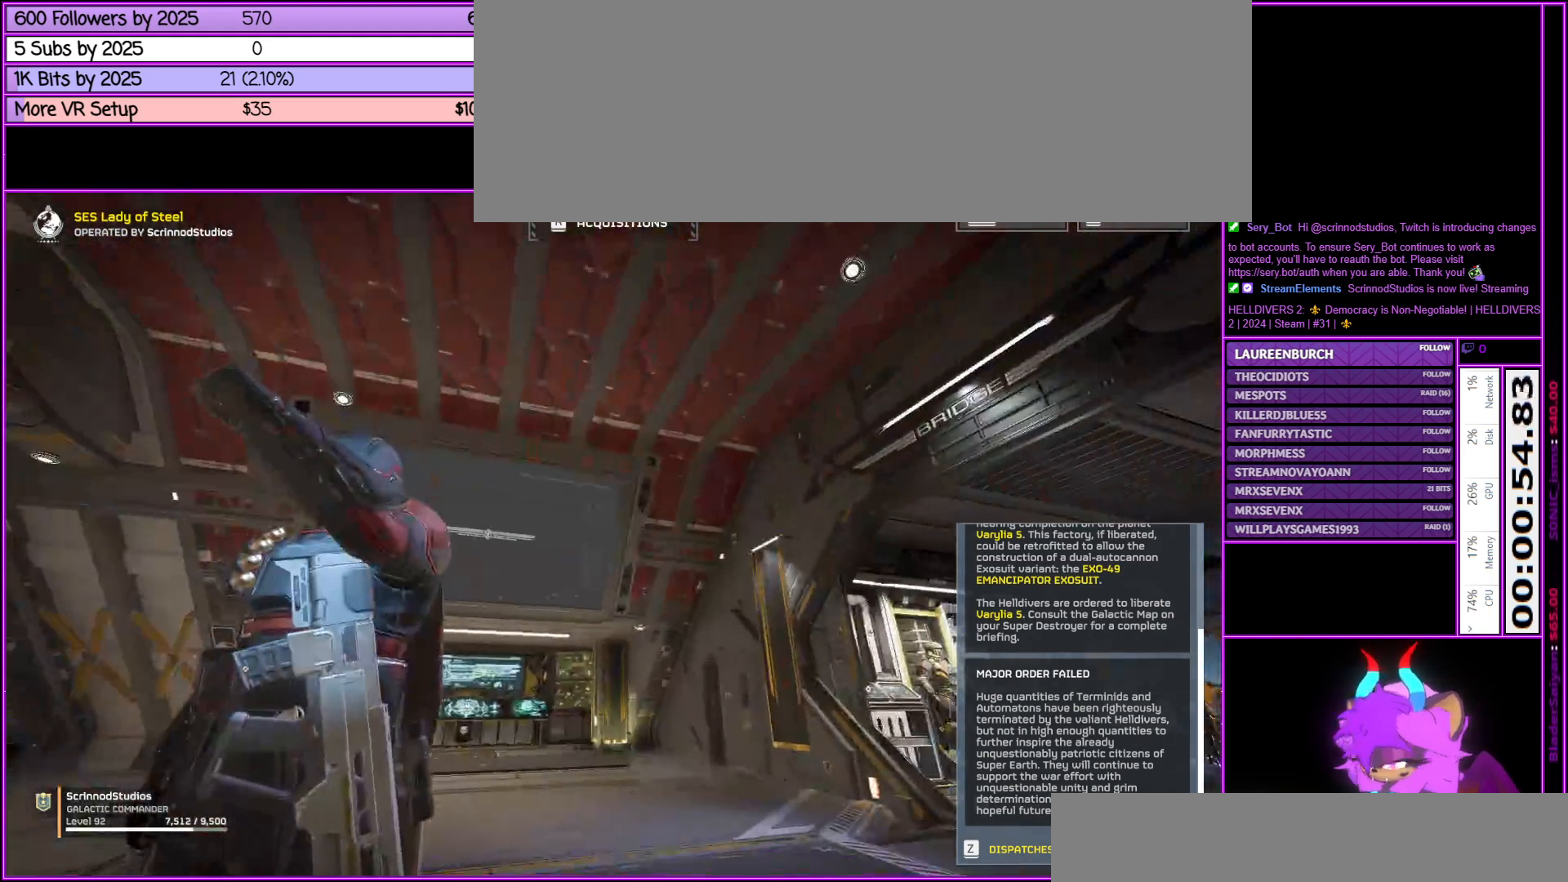
Gameplay with keyboard and mouse; each line is a JSON object with the keys and mouse buttons held at the frame after it. "events" lists presses ("down") and releases ("up") of ".", "/", "0", "1", "2", "3", "4", "5", "6", "7", "8", "9", "a", "alt_l", "alt_r", "b", "backslash", "backspace", "c", "caps_lock", "comma", "ctrl_l", "ctrl_r", "d", "down", "e", "equals", "escape", "f", "f1", "f10", "f11", "f12", "f2", "f3", "f4", "f5", "f6", "f7", "f8", "f9", "g", "h", "i", "j", "k", "l", "lbracket", "left", "m", "minus", "n", "num0", "num1", "num2", "num3", "num4", "num5", "num6", "num7", "num8", "num9", "o", "p", "q", "quote", "r", "rbracket", "return", "right", "s", "semicolon", "shift_l", "shift_r", "space", "super", "t", "tab", "tilde", "u", "up", "v", "w", "x", "y", "z", "mouse_left", "mouse_middle", "mouse_right", "mouse_wheel_up" and "mouse_wheel_down" between this image and that frame as [ms after this image, input, new state], when the widget could be followed in between. "mouse_left", "mouse_middle", "mouse_right", "mouse_wheel_up", "mouse_wheel_down" = the "left", "middle", "right", "wheel_up", "wheel_down" buttons of the "mouse" list. No other keys are recorded. Not read: mouse_move.
{"keys": [], "mouse": [], "events": [[250, "mouse_wheel_up", "down"], [433, "mouse_wheel_up", "up"]]}
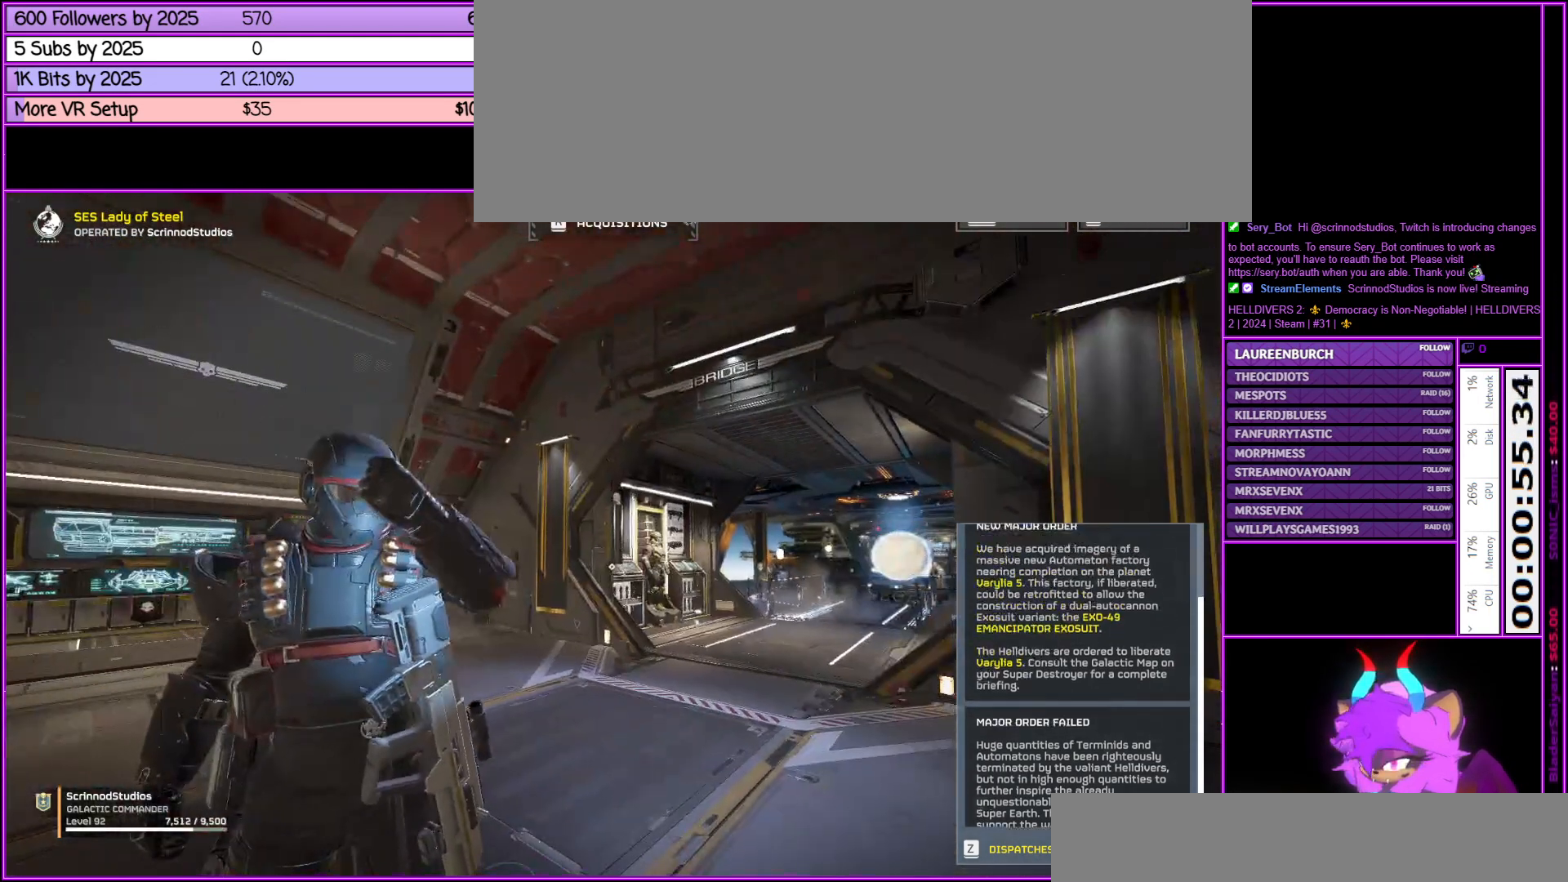
{"keys": [], "mouse": [], "events": [[133, "mouse_wheel_up", "down"], [183, "mouse_wheel_up", "up"], [233, "mouse_wheel_up", "down"], [267, "mouse_wheel_up", "up"]]}
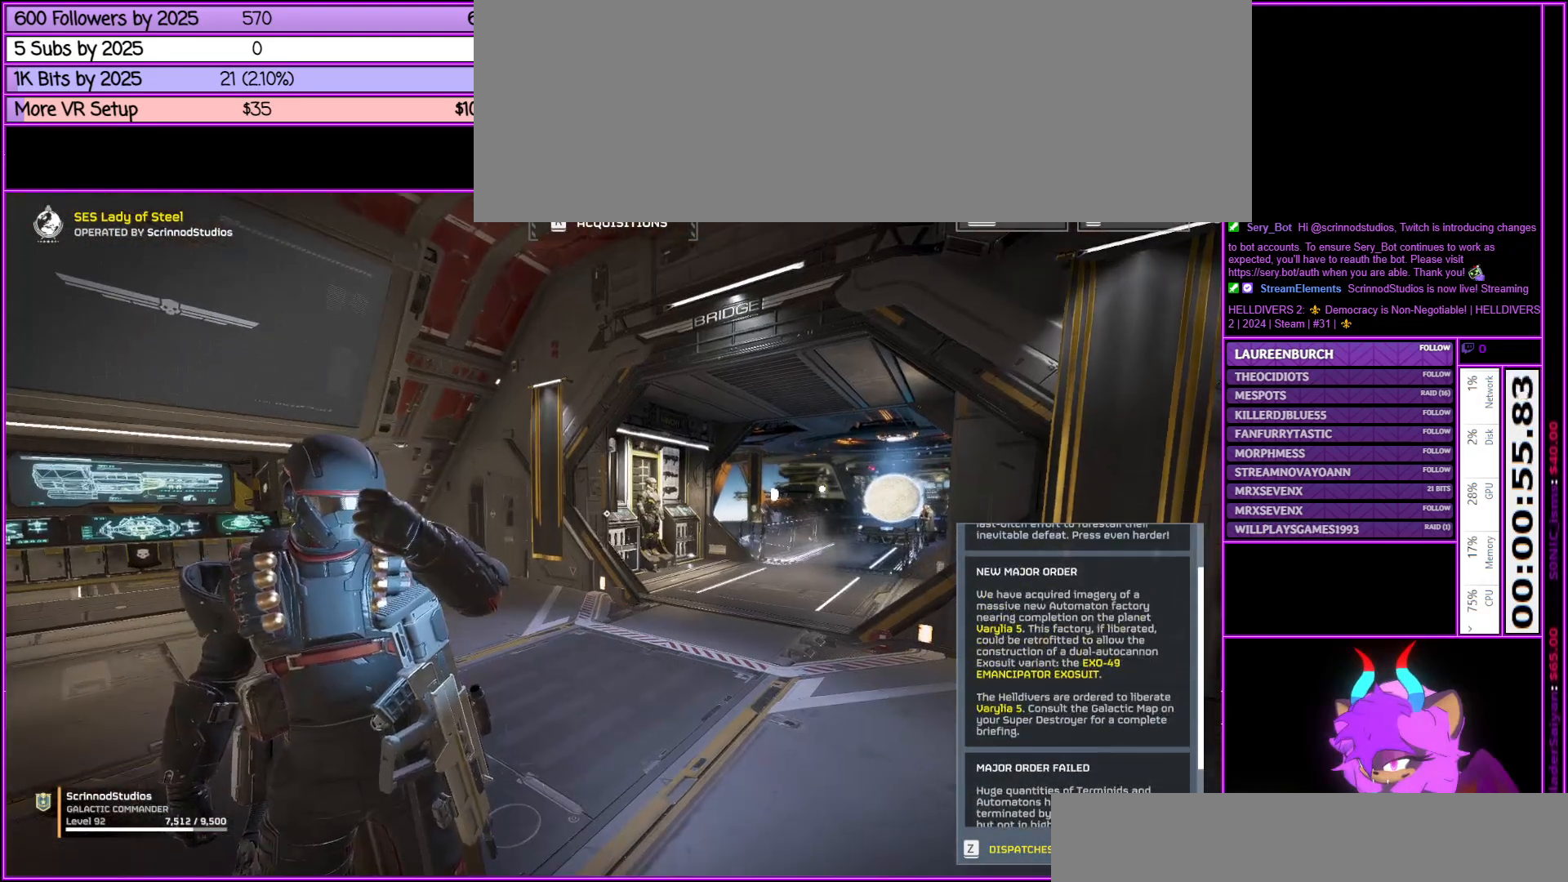
{"keys": [], "mouse": [], "events": [[100, "mouse_wheel_up", "down"], [133, "mouse_wheel_up", "up"], [183, "mouse_wheel_up", "down"], [383, "mouse_wheel_up", "up"]]}
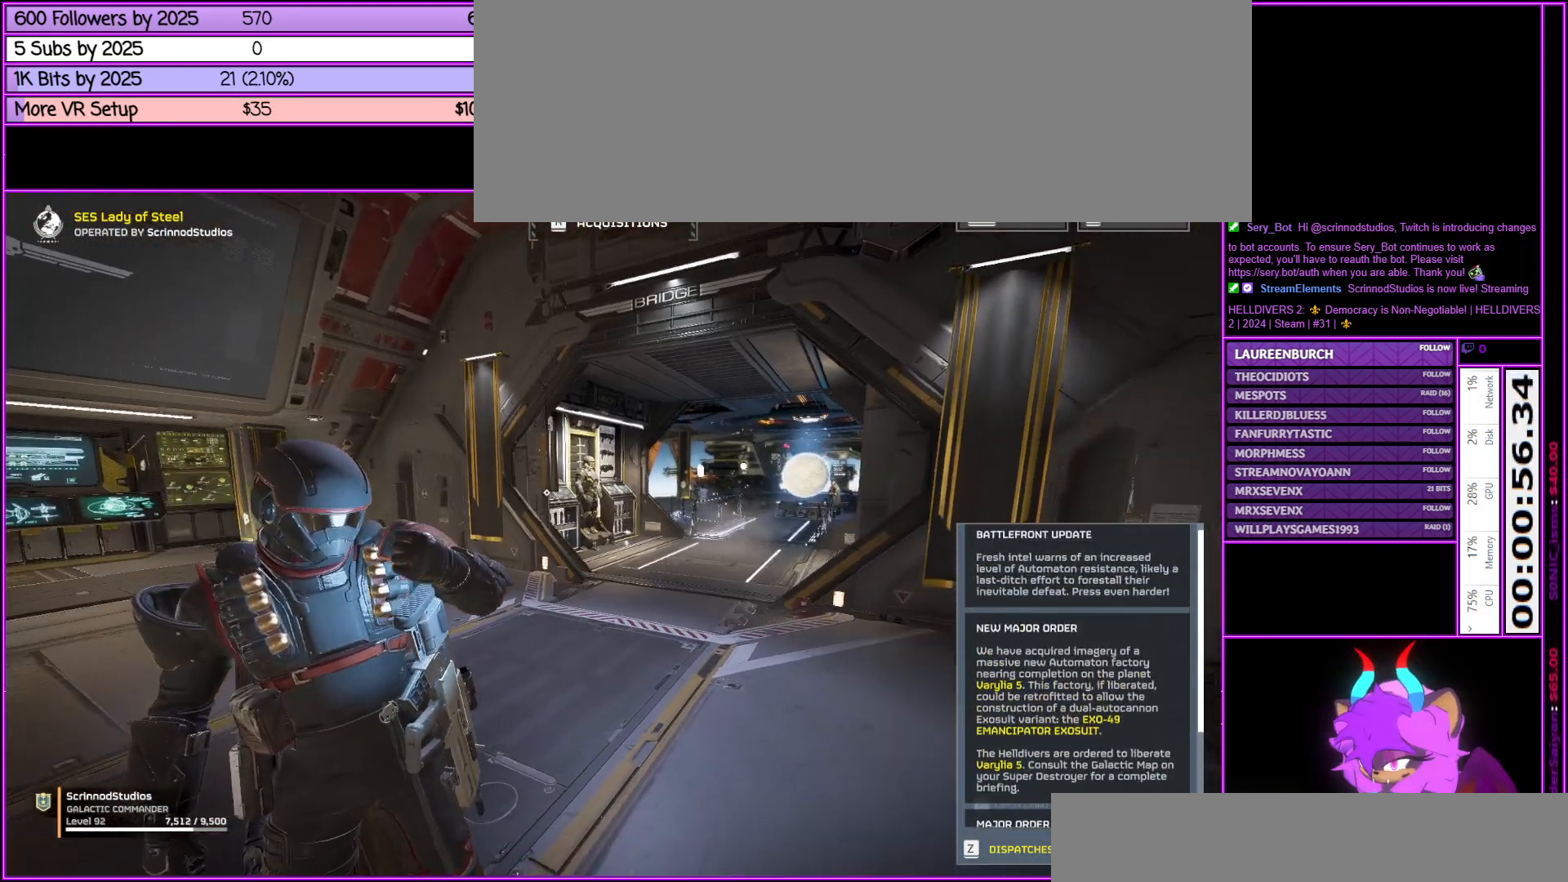
{"keys": [], "mouse": [], "events": [[117, "mouse_wheel_up", "down"], [300, "mouse_wheel_up", "up"]]}
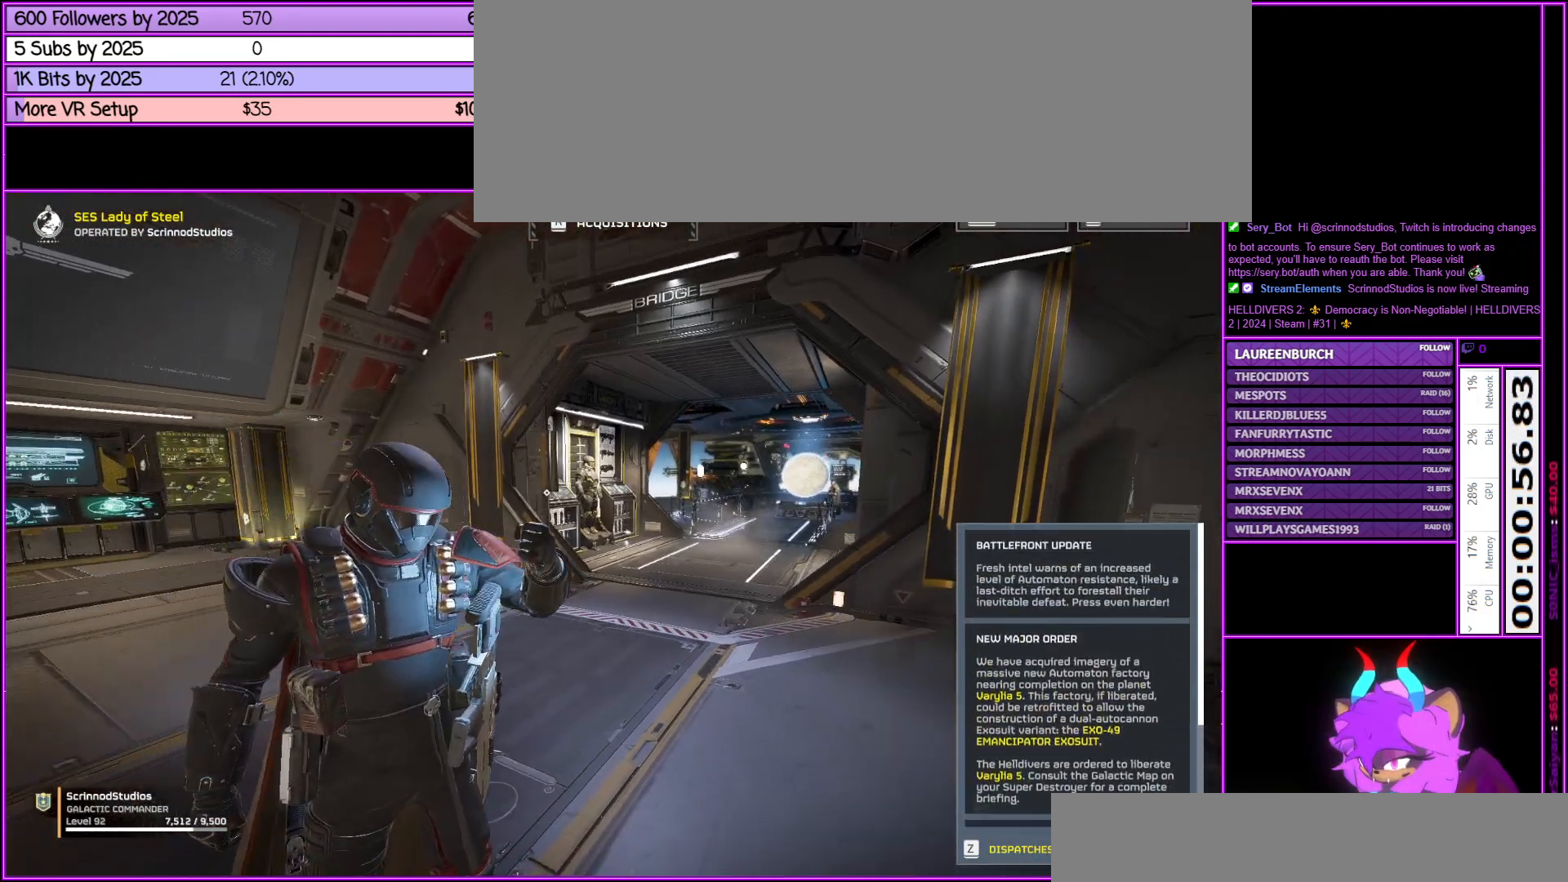
{"keys": [], "mouse": [], "events": []}
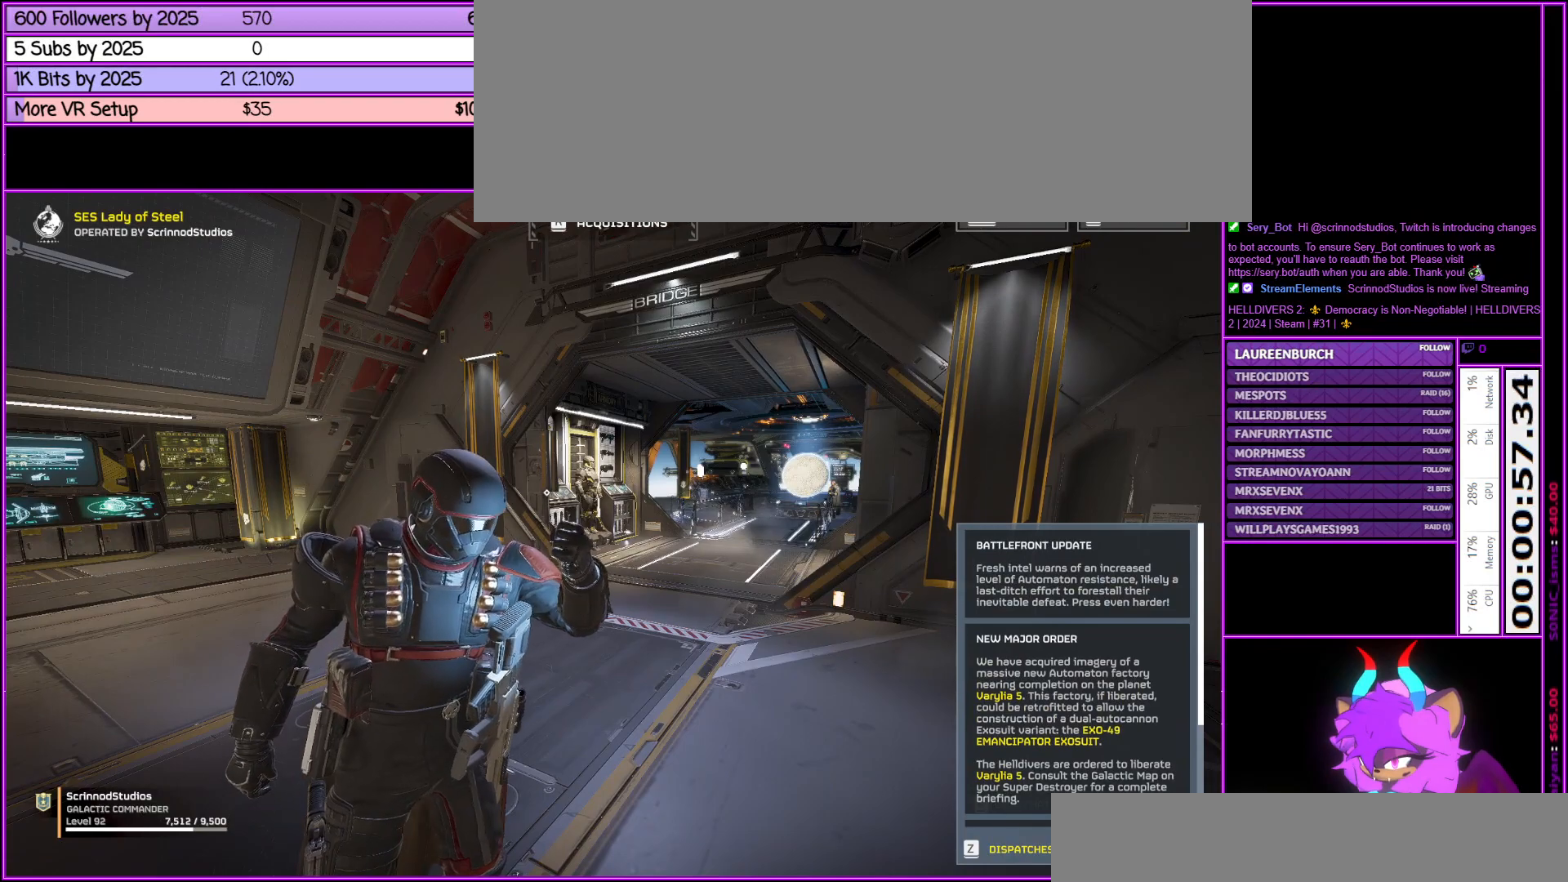
{"keys": [], "mouse": [], "events": []}
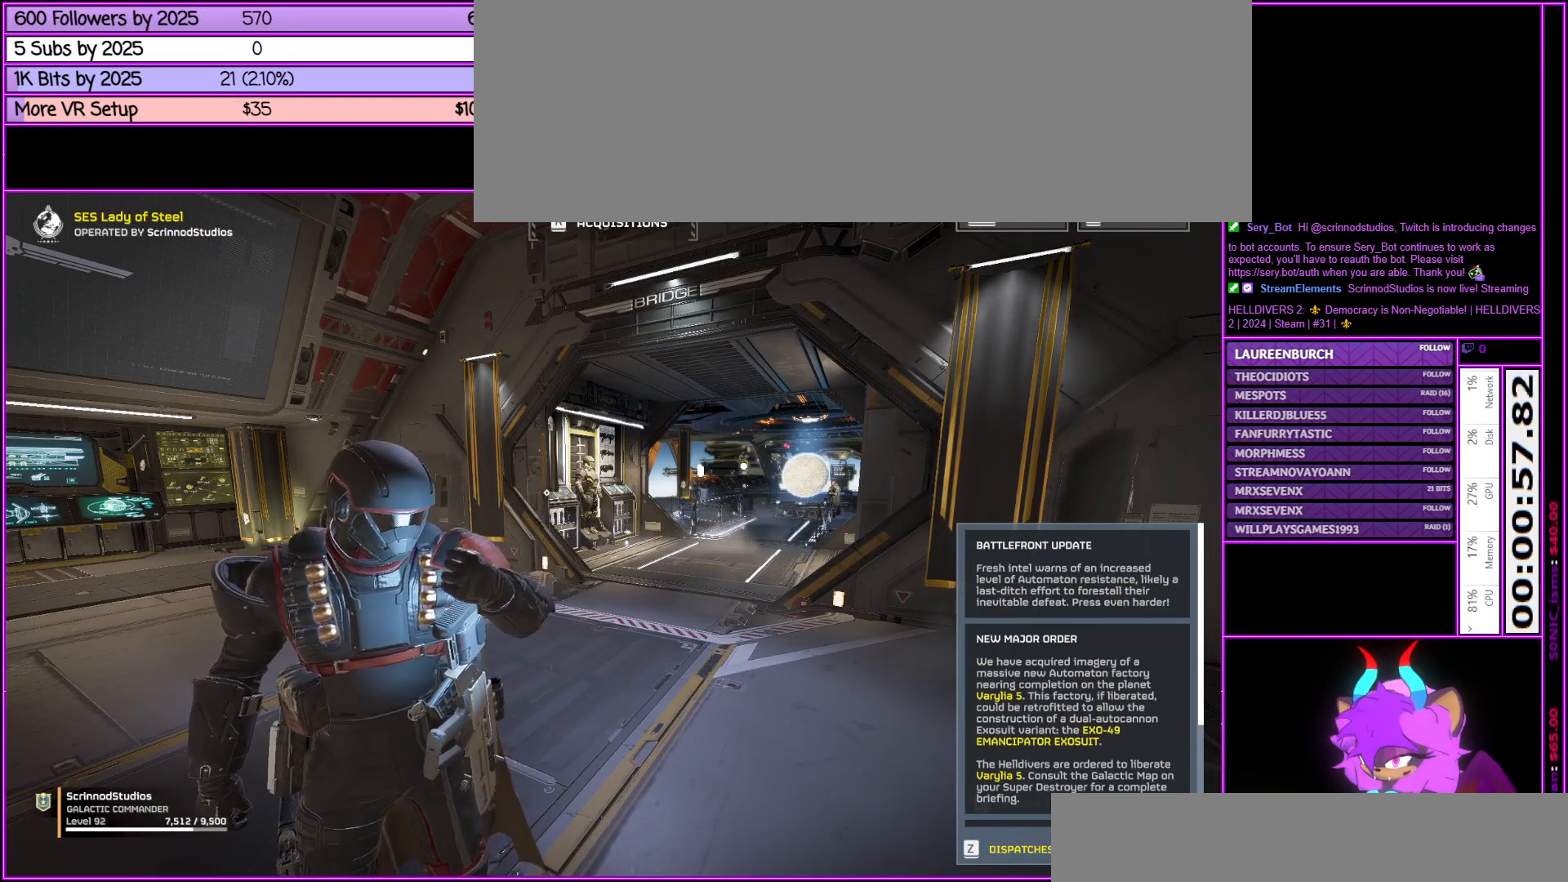
{"keys": [], "mouse": [], "events": []}
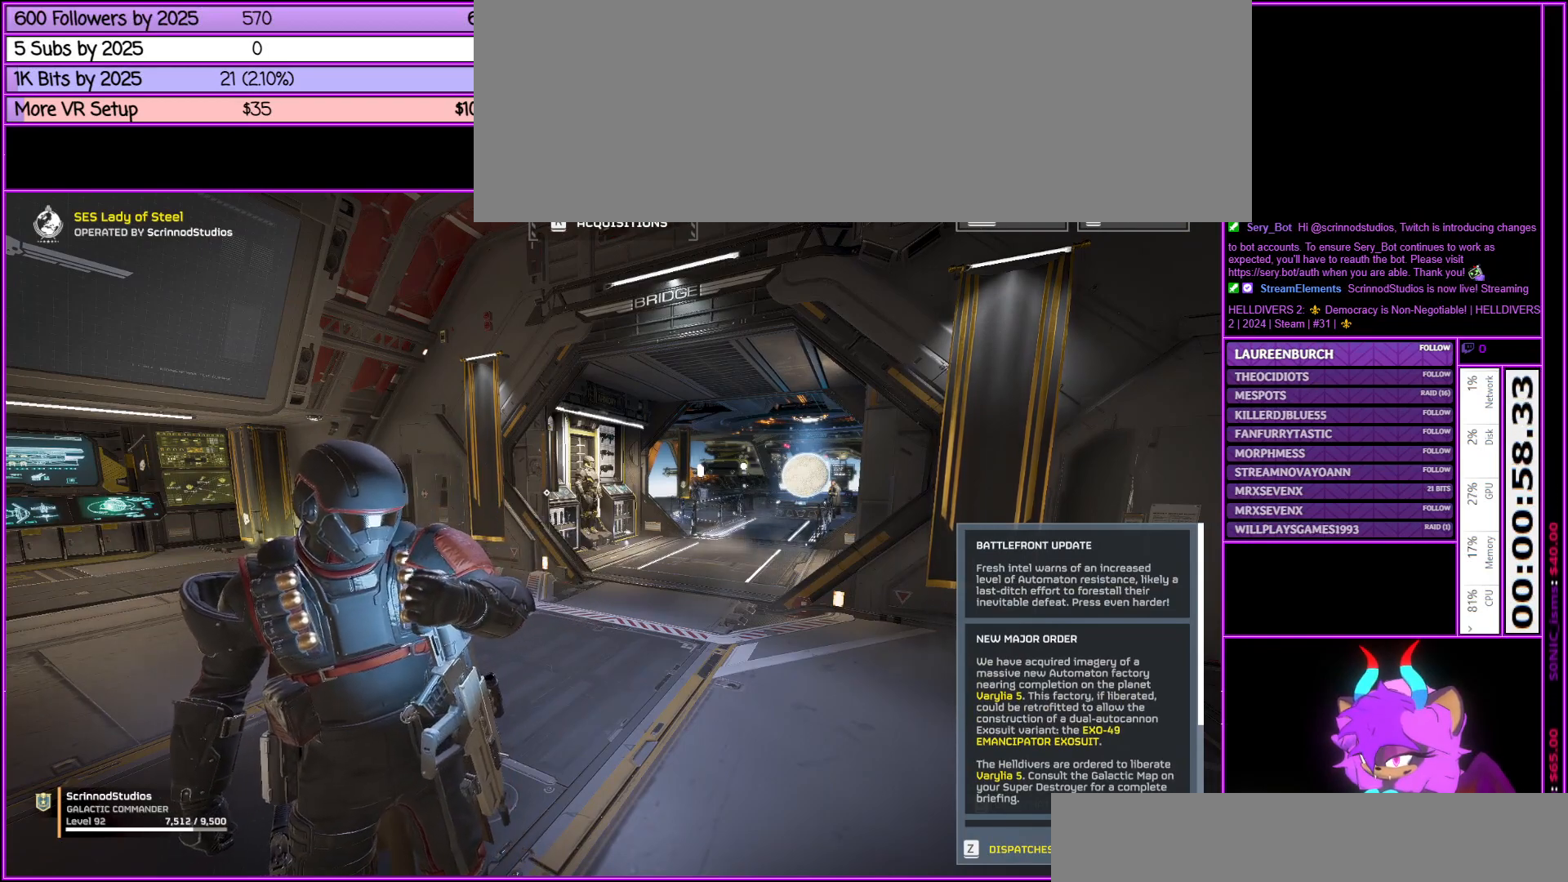
{"keys": [], "mouse": [], "events": []}
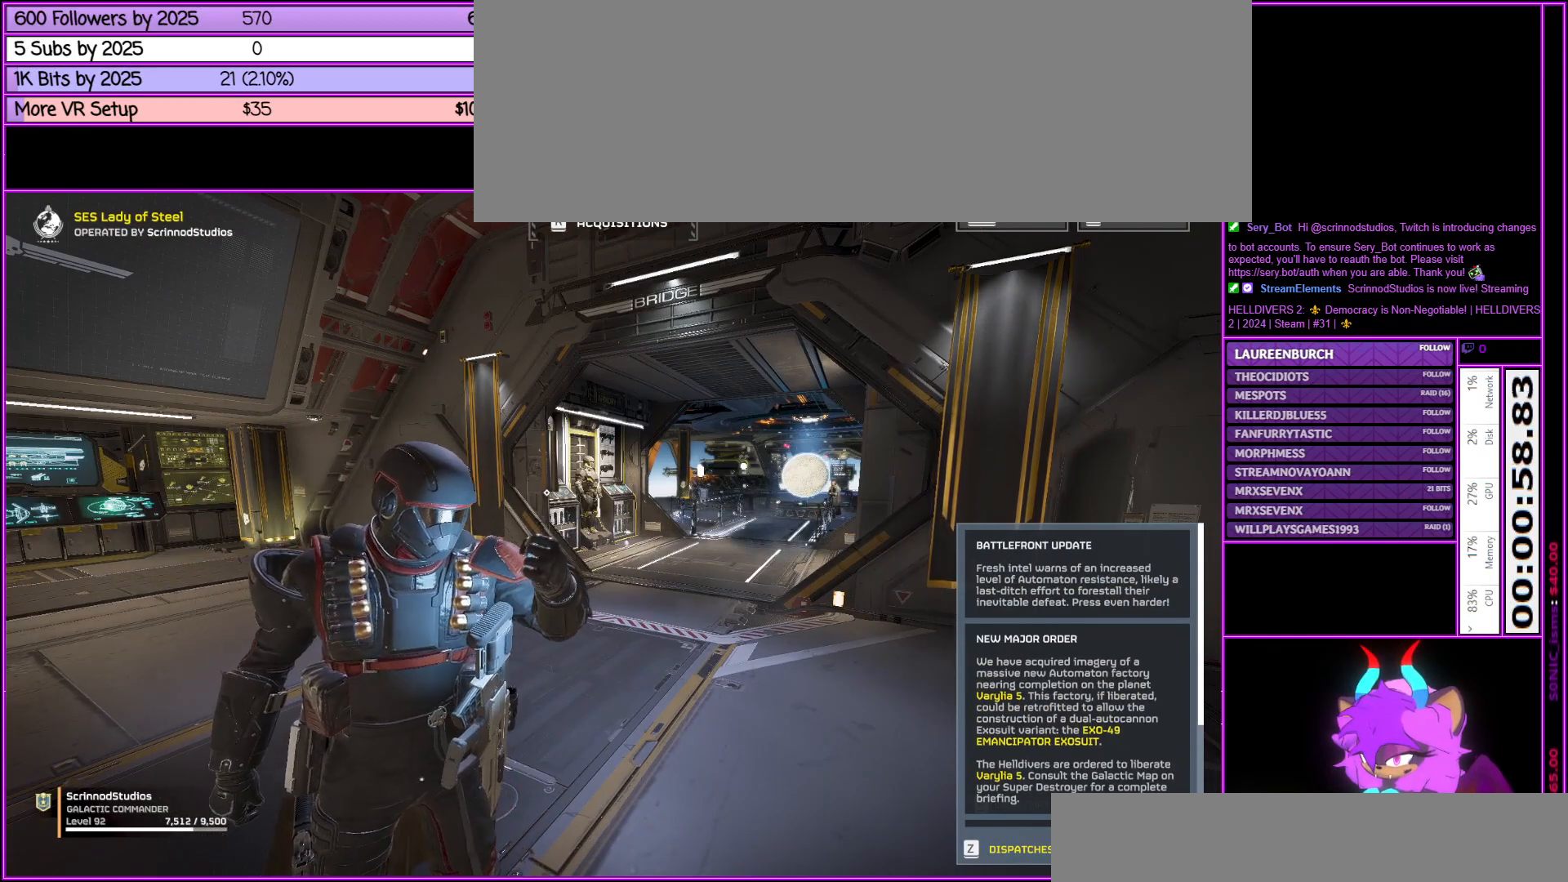
{"keys": [], "mouse": [], "events": []}
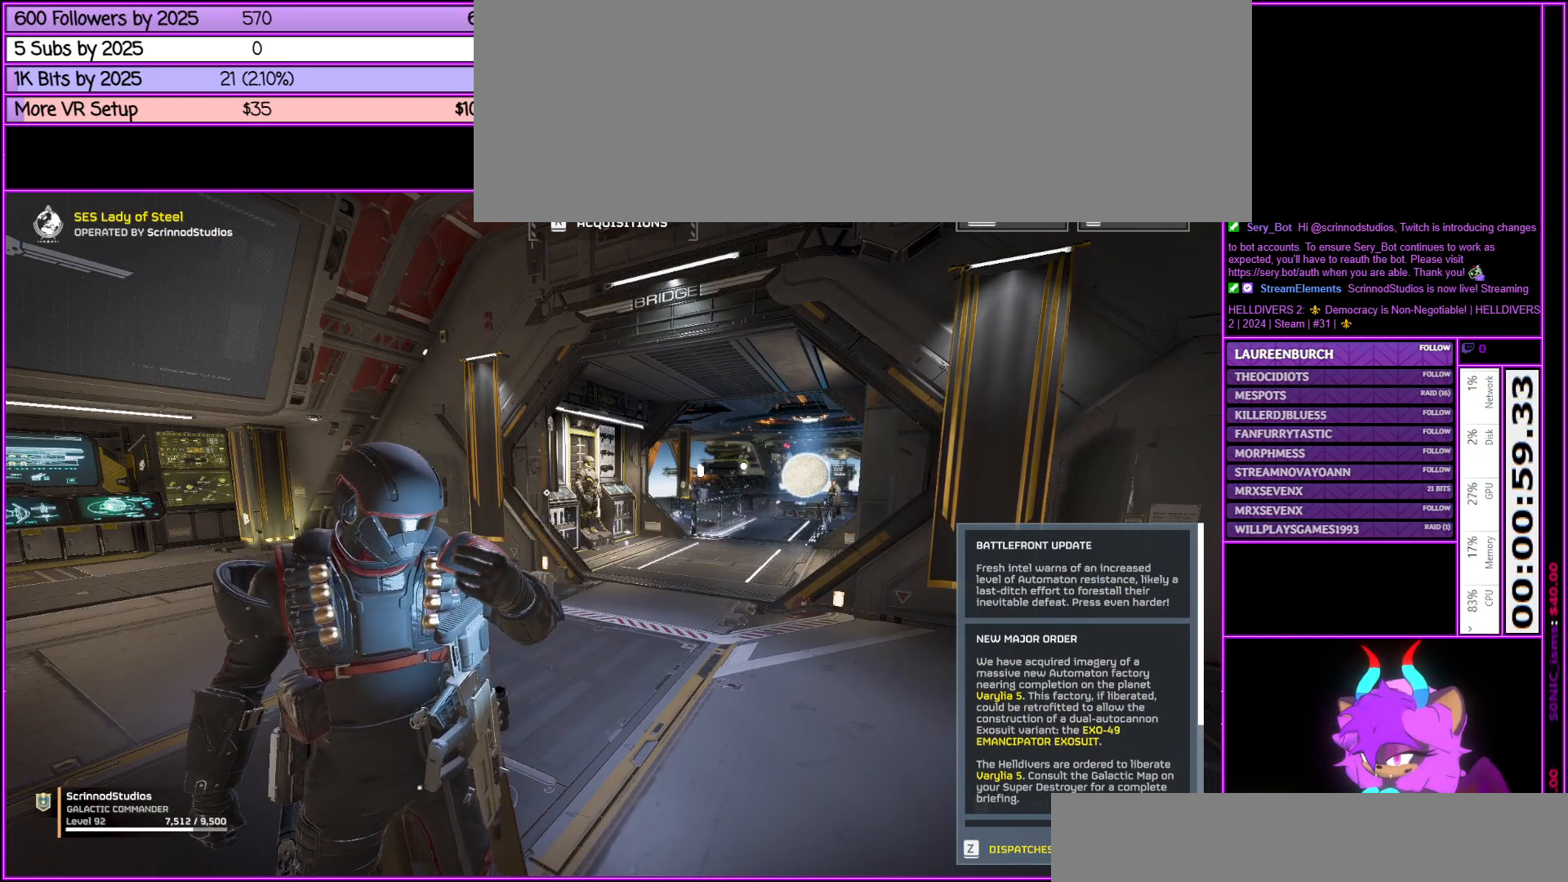
{"keys": [], "mouse": [], "events": []}
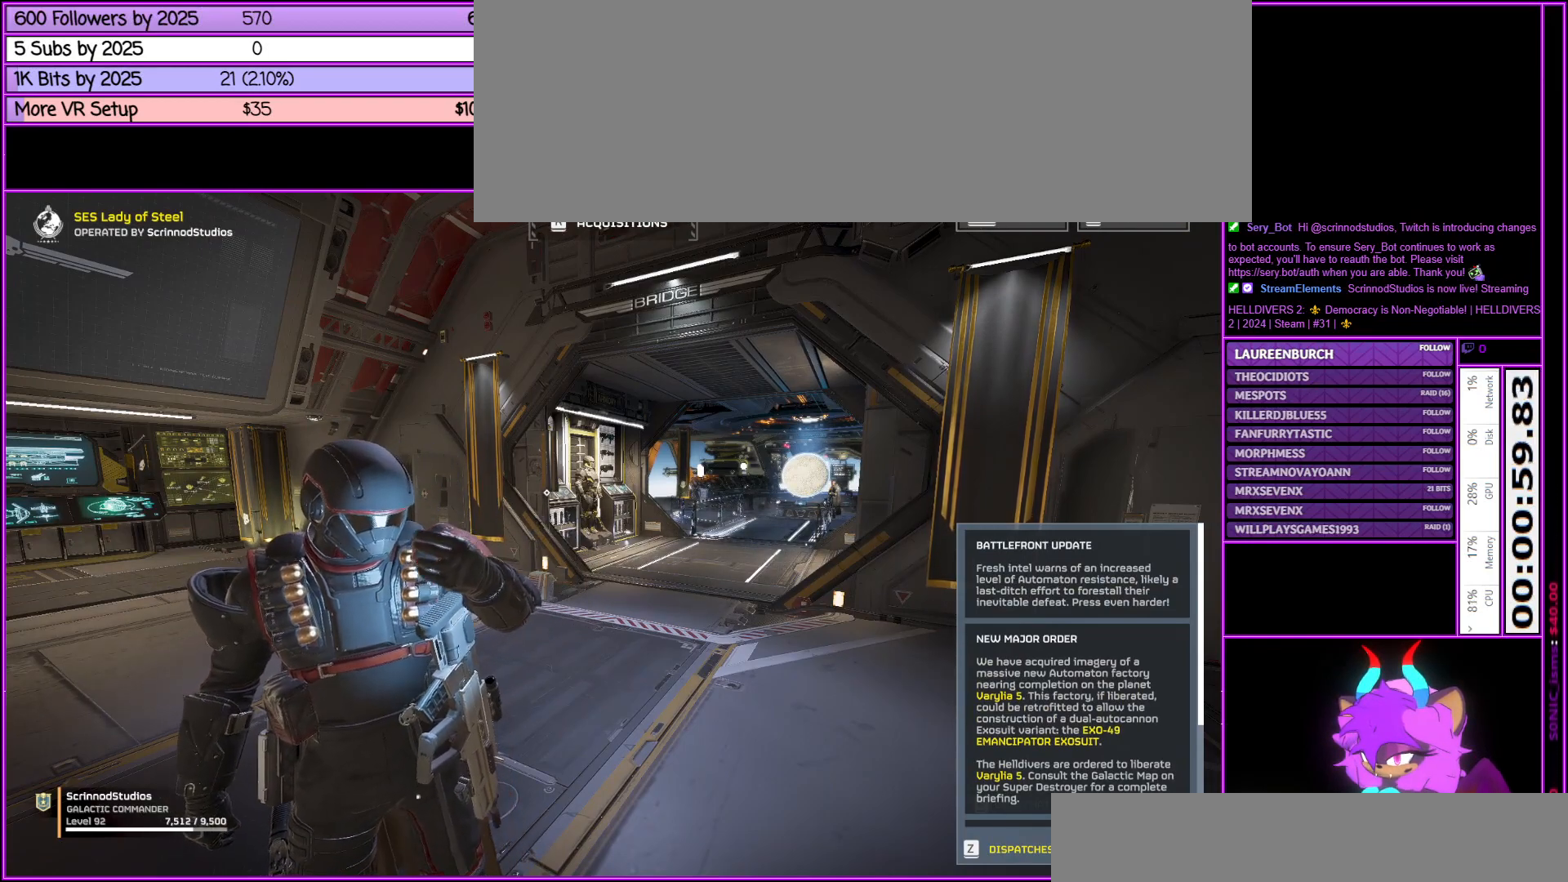
{"keys": ["w"], "mouse": [], "events": [[217, "w", "down"]]}
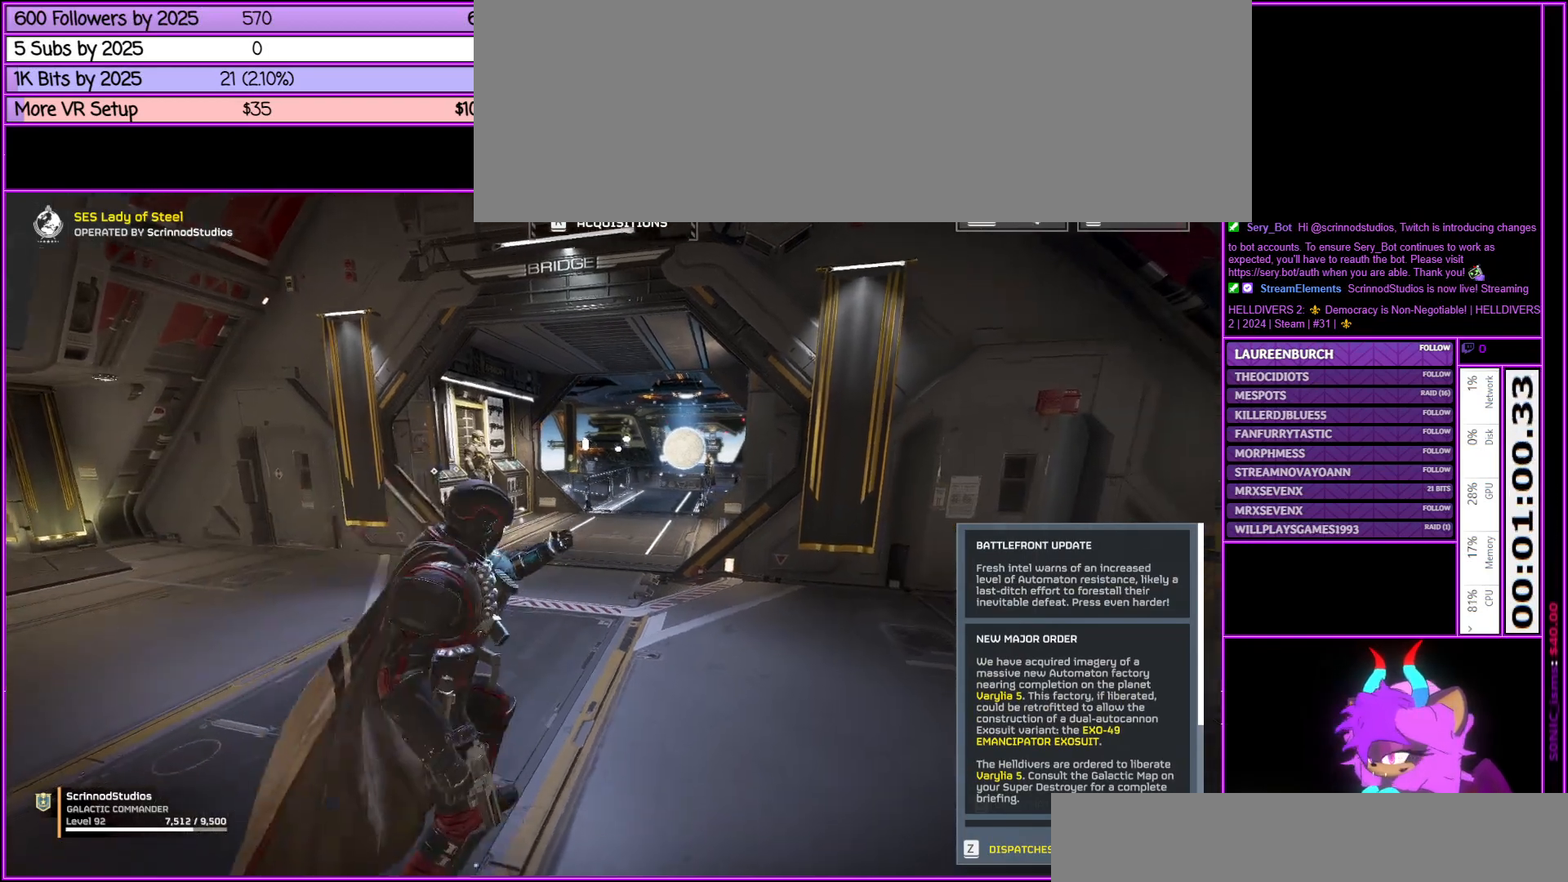
{"keys": ["w"], "mouse": [], "events": []}
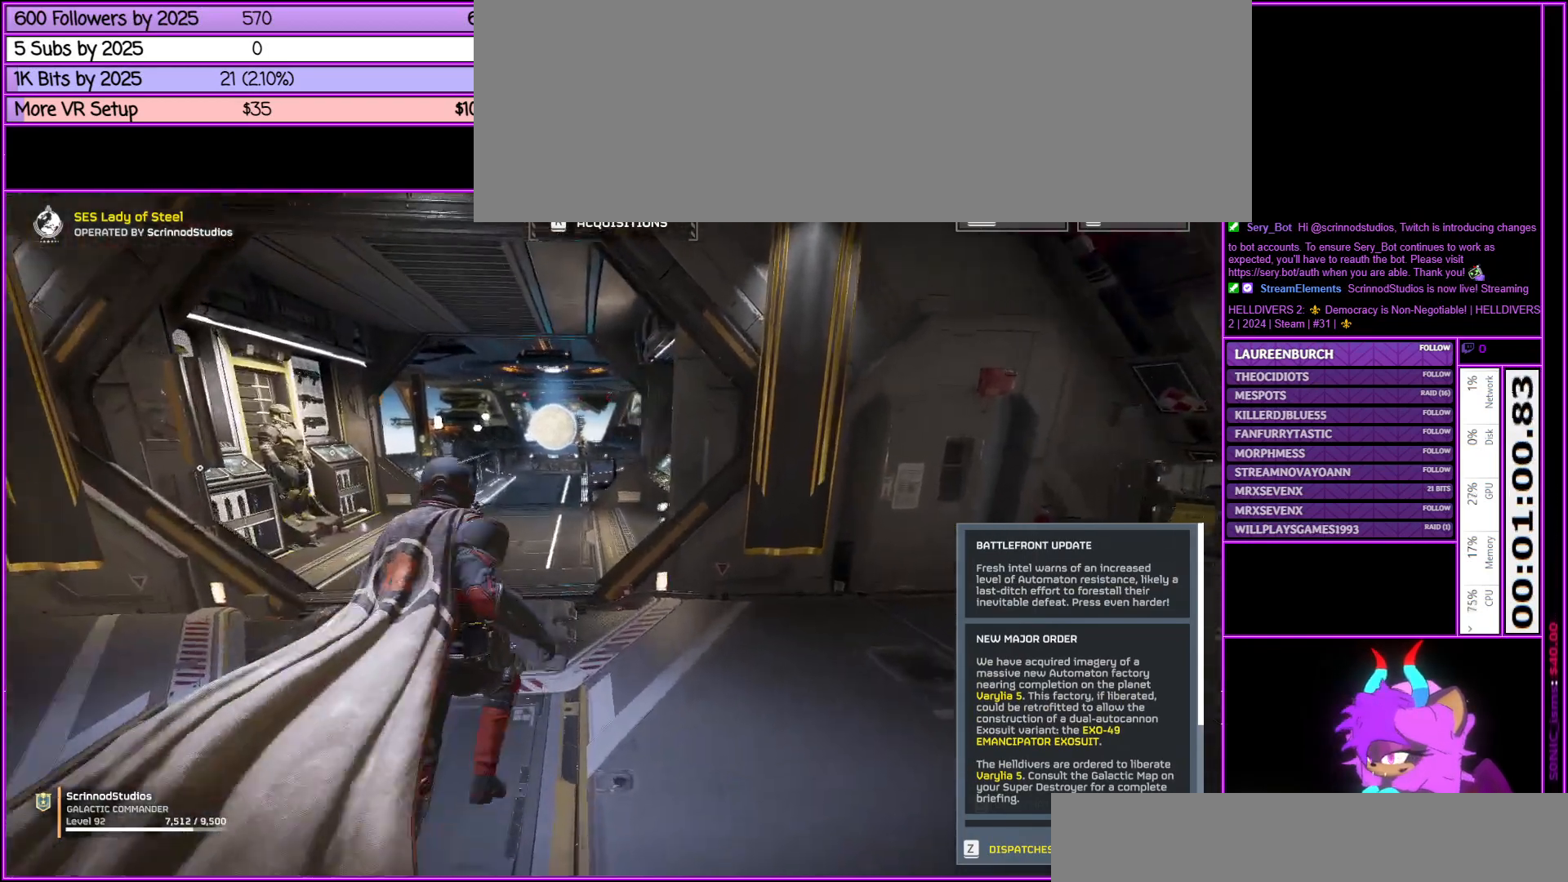
{"keys": ["a", "w"], "mouse": [], "events": [[433, "a", "down"]]}
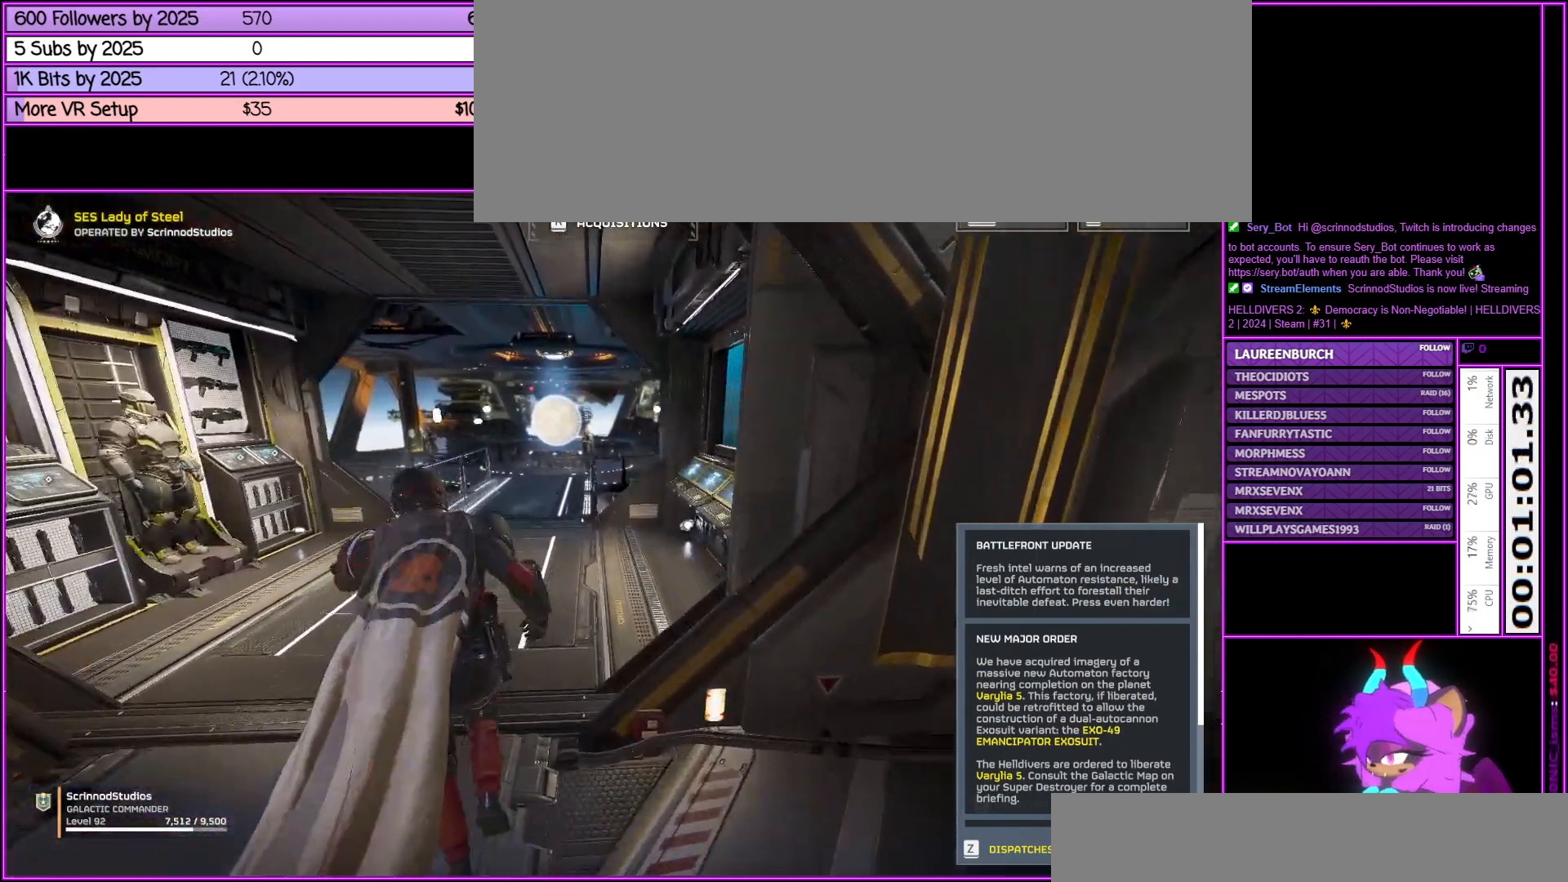
{"keys": ["w"], "mouse": [], "events": [[33, "a", "up"]]}
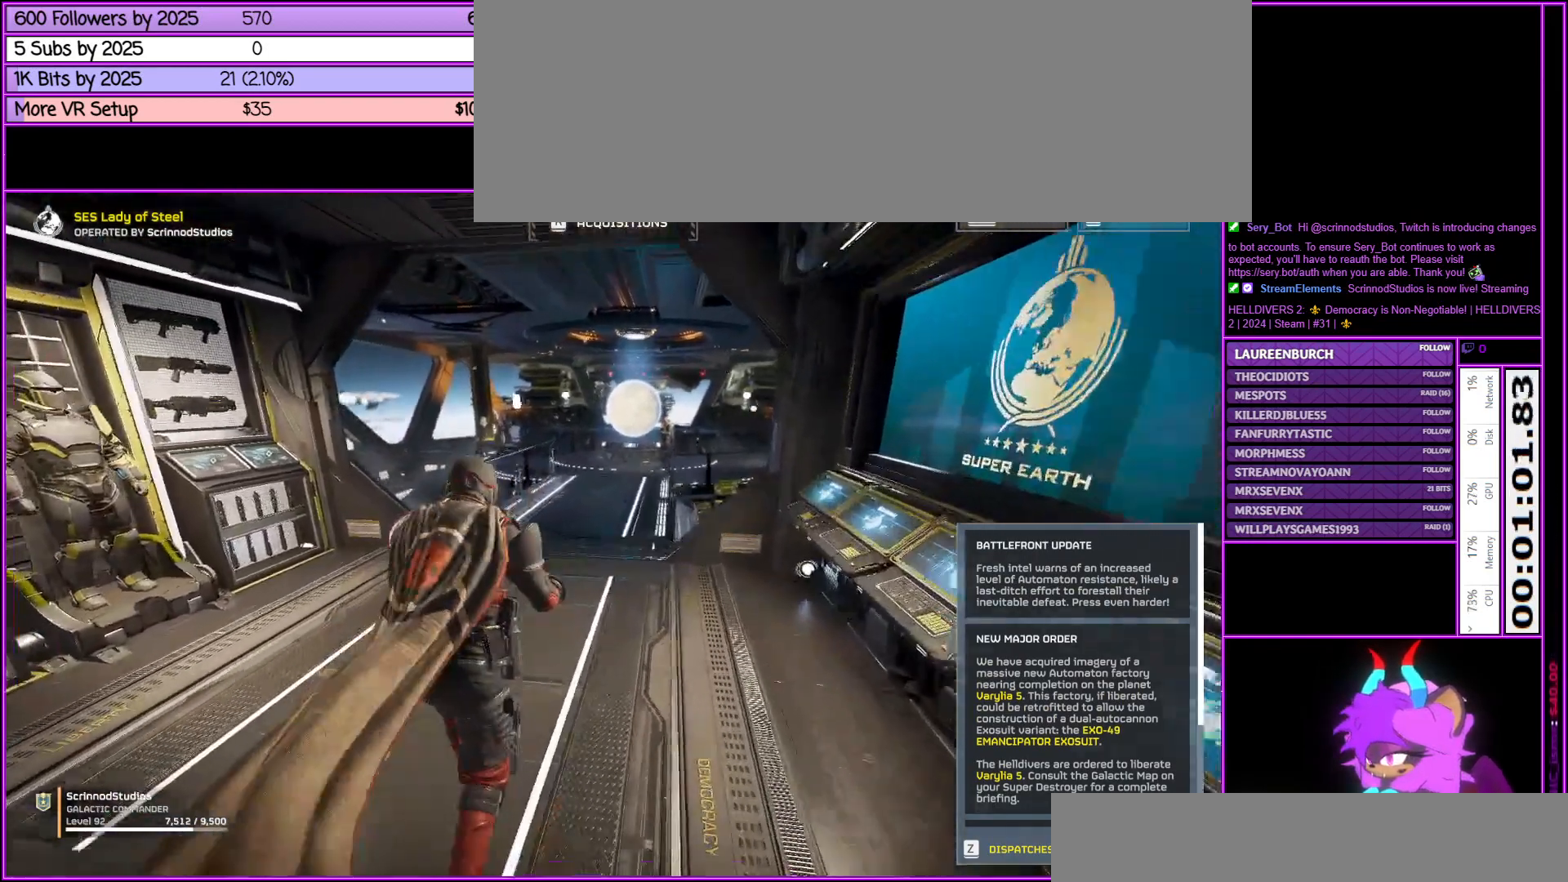
{"keys": ["w"], "mouse": [], "events": []}
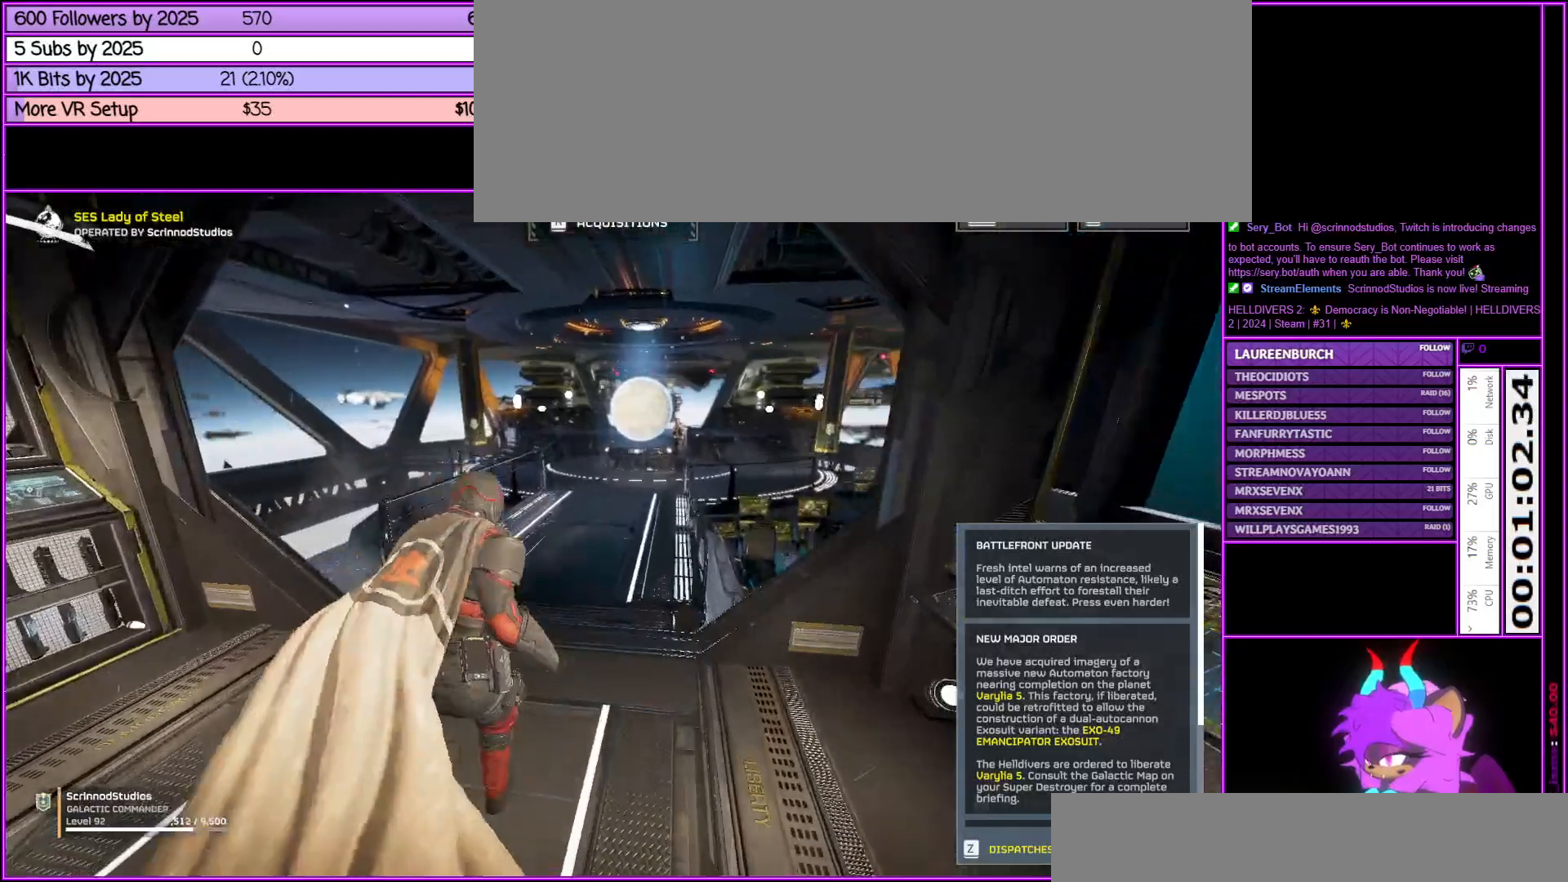
{"keys": ["w"], "mouse": [], "events": []}
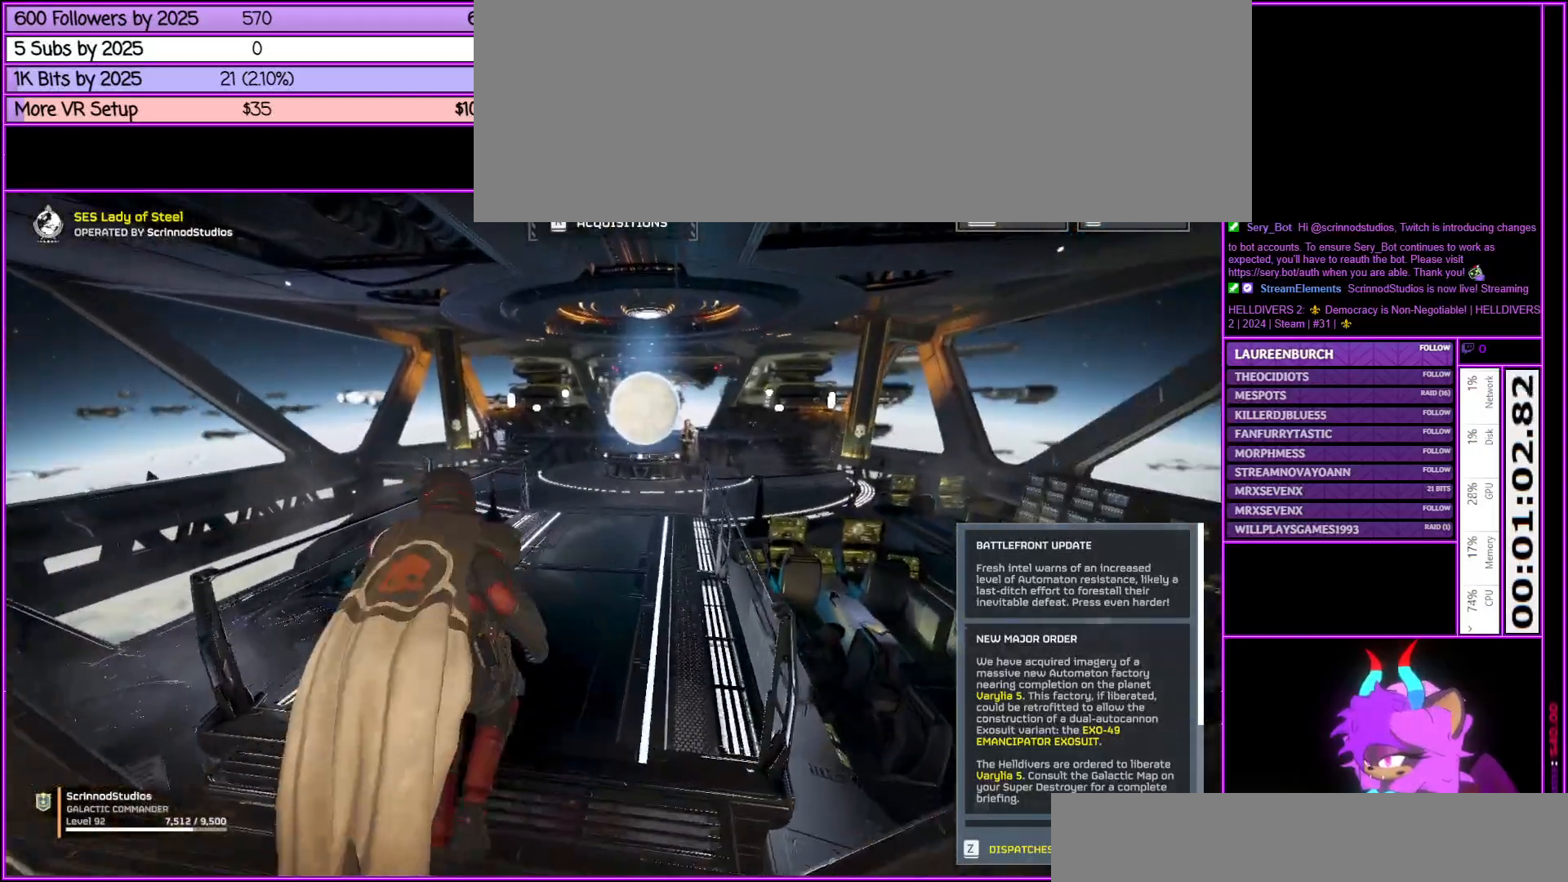
{"keys": ["d", "w"], "mouse": [], "events": [[500, "d", "down"]]}
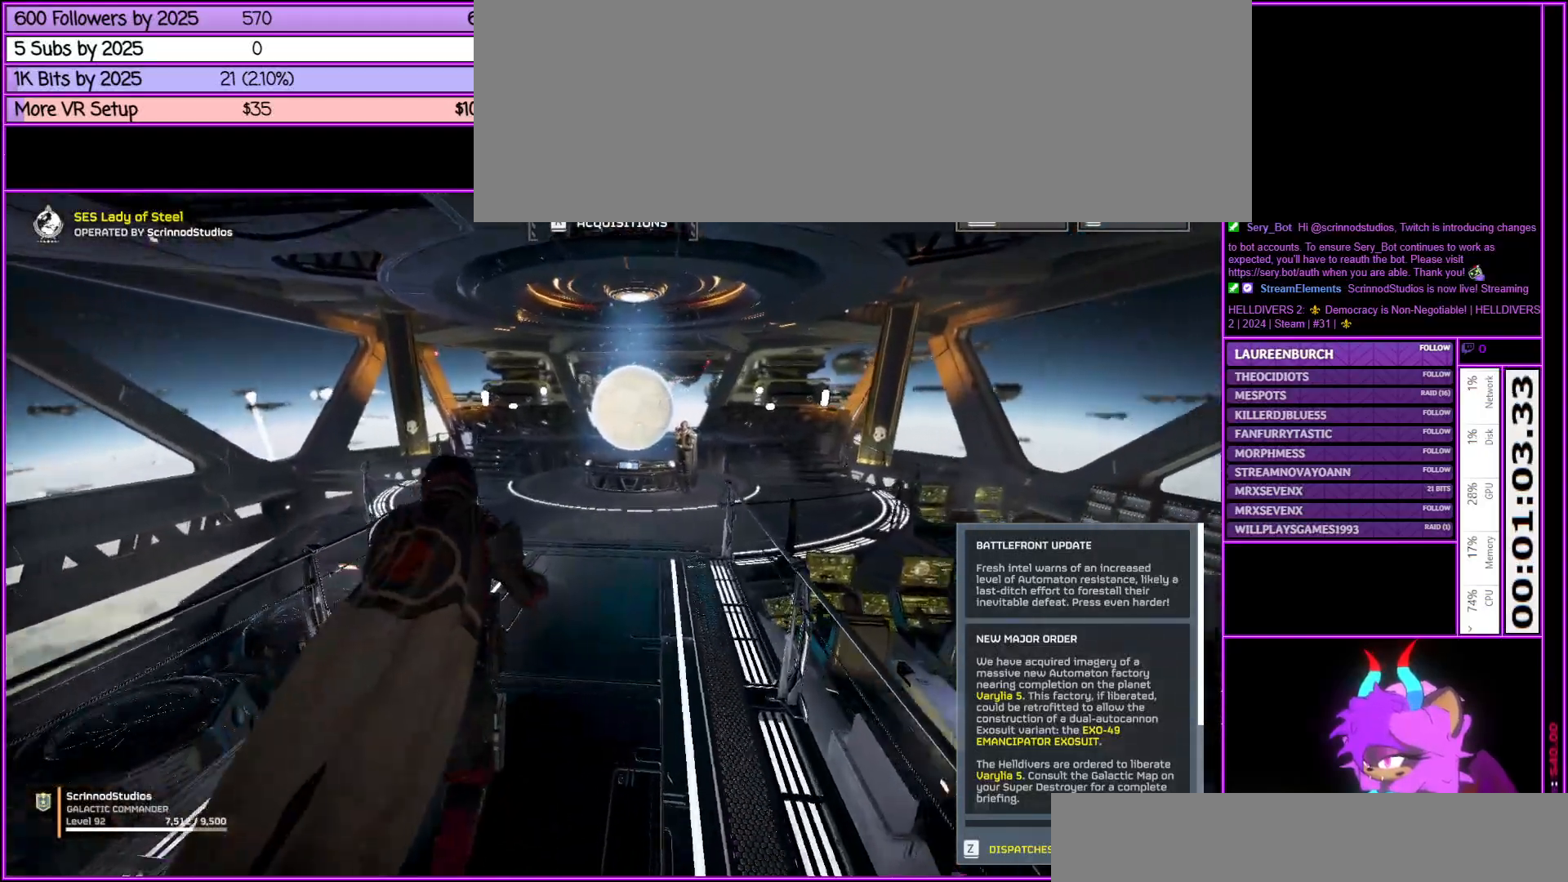
{"keys": ["w"], "mouse": [], "events": [[200, "d", "up"]]}
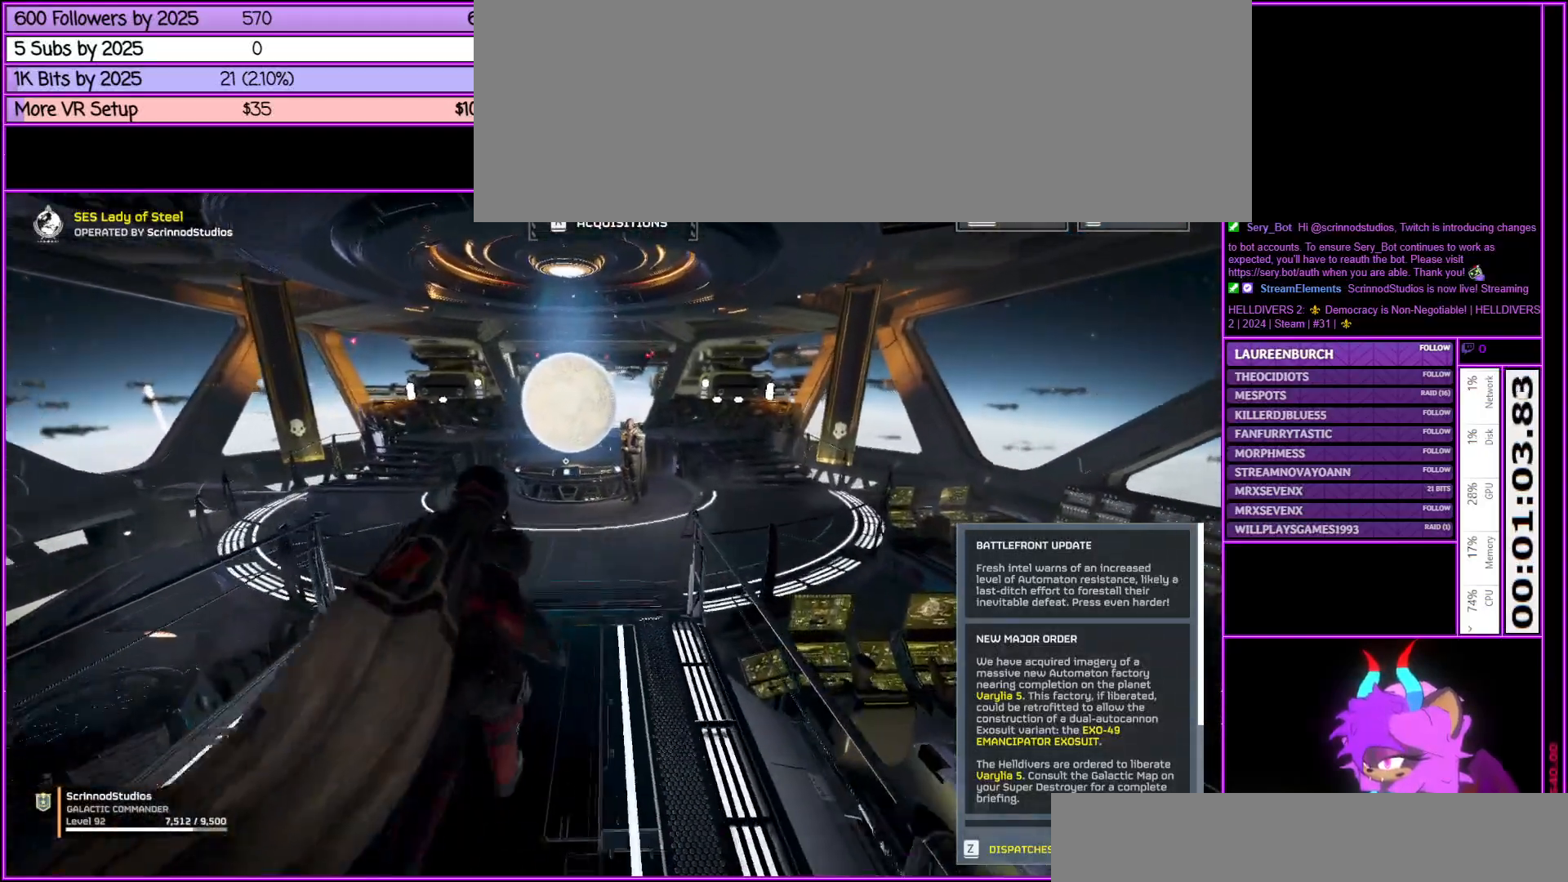
{"keys": ["w"], "mouse": [], "events": []}
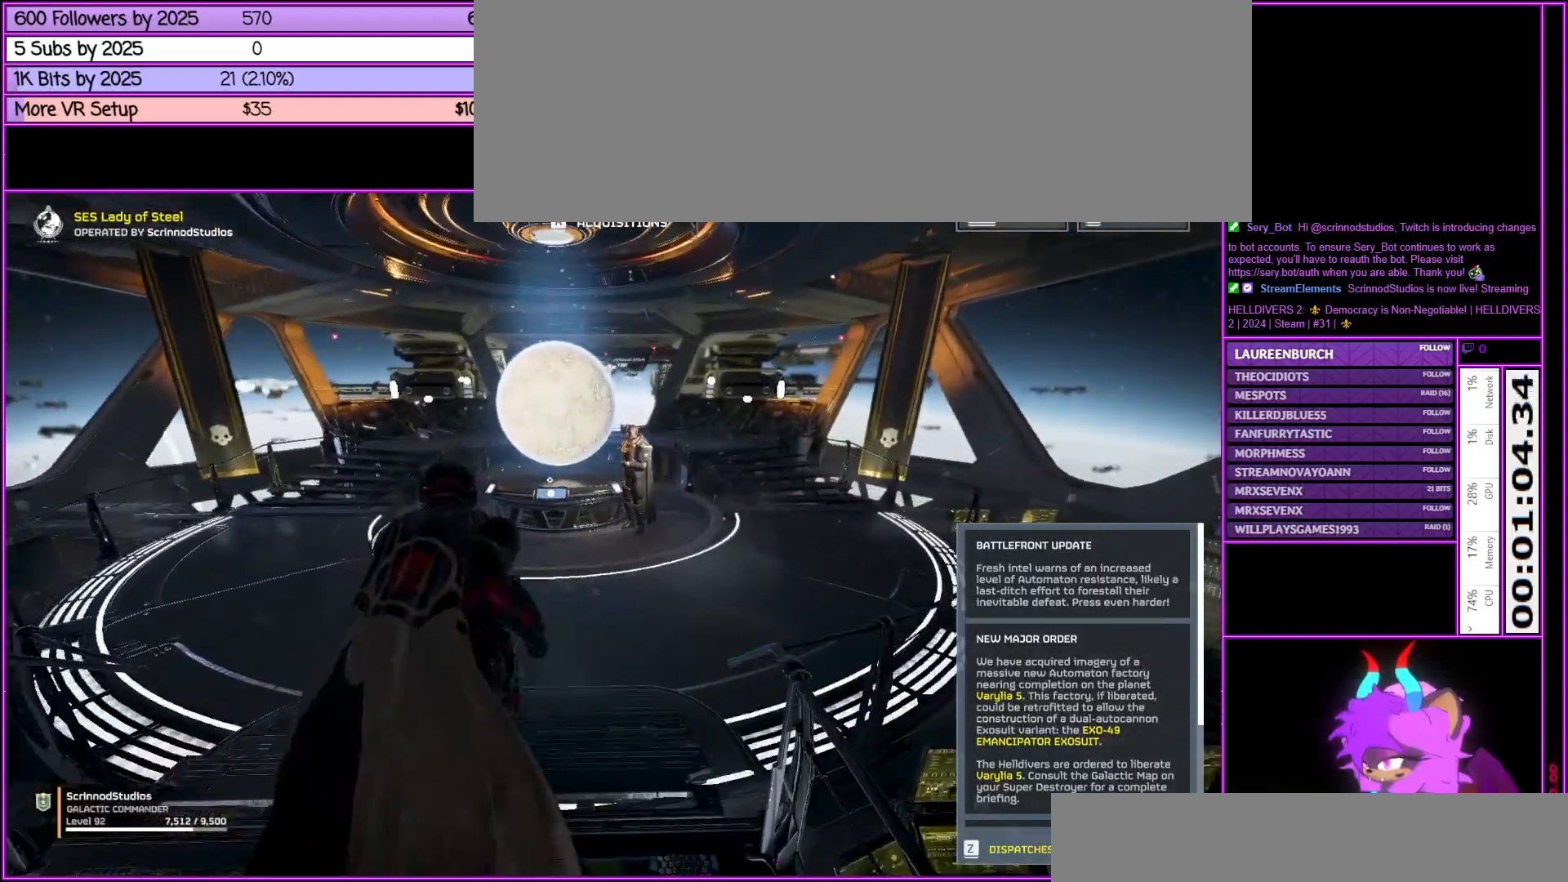
{"keys": ["w"], "mouse": [], "events": []}
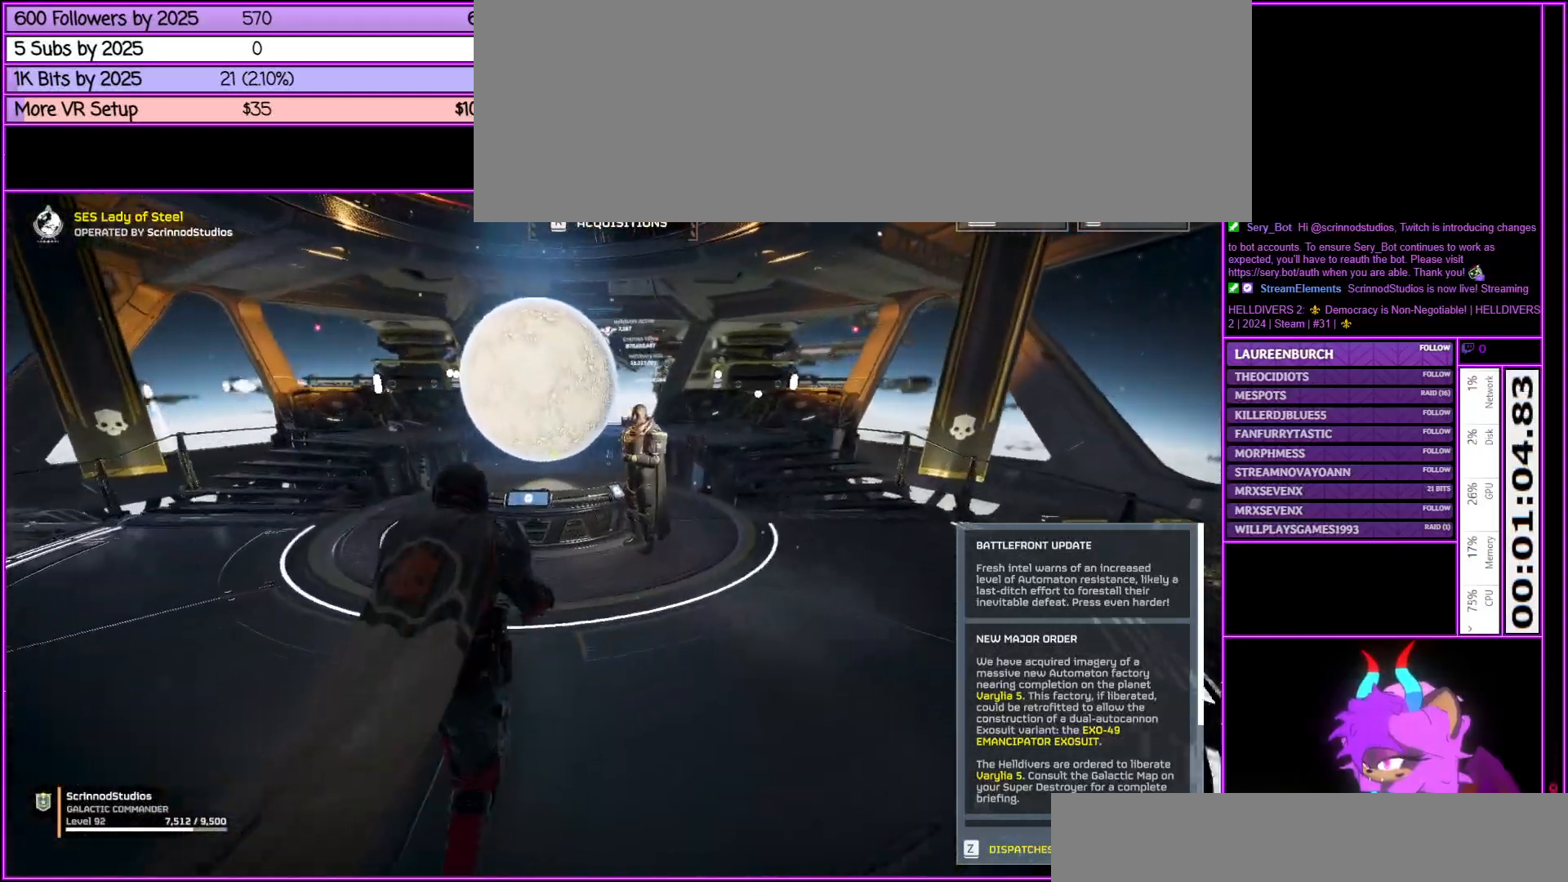
{"keys": ["w"], "mouse": [], "events": [[133, "a", "down"], [233, "a", "up"]]}
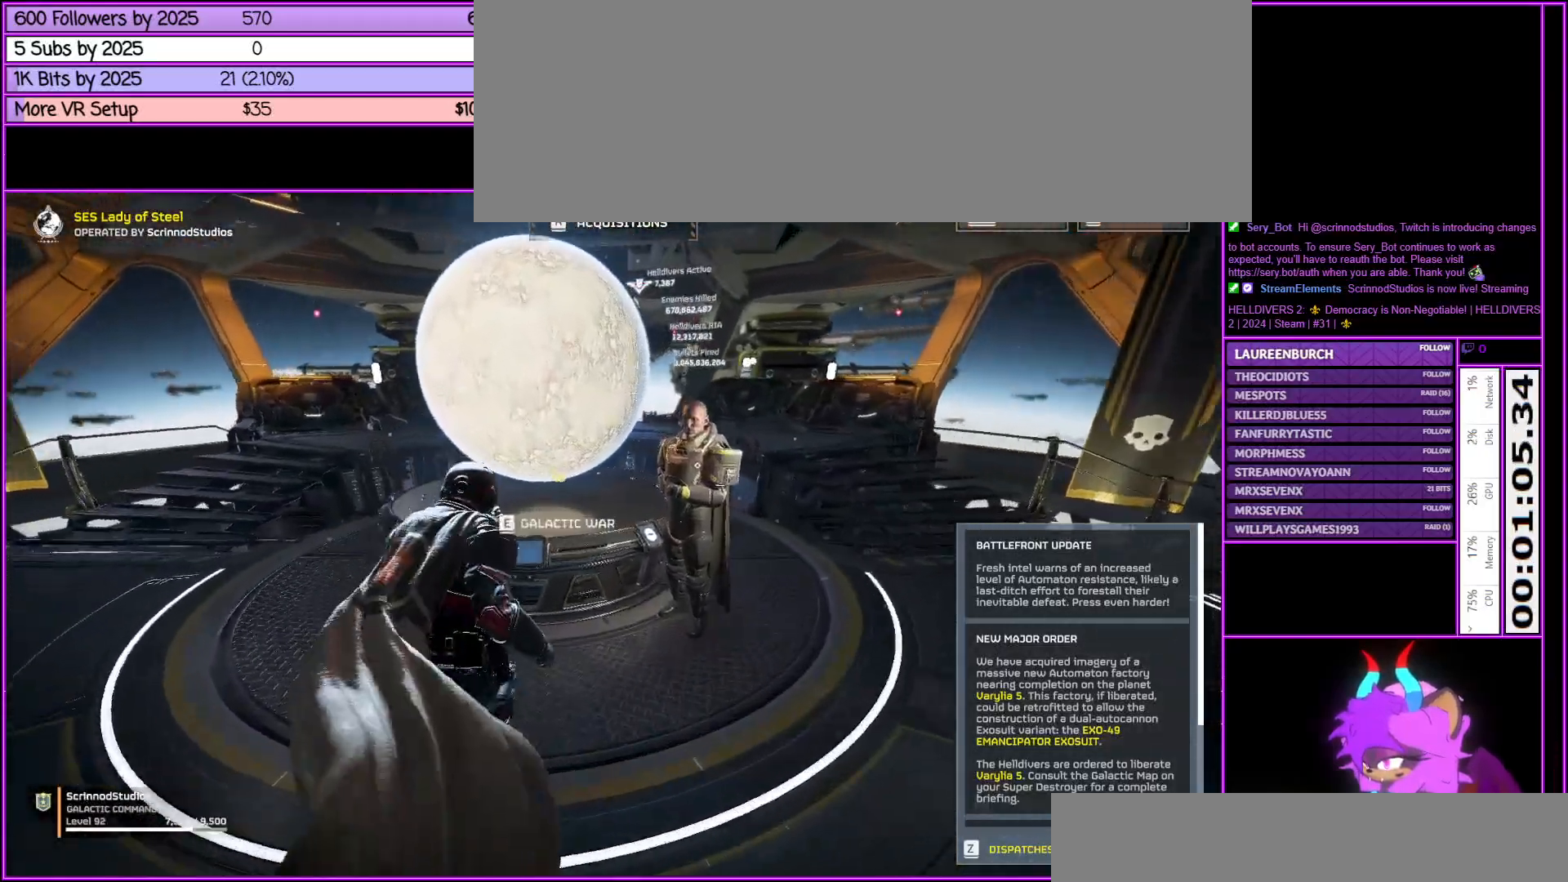
{"keys": ["tab"], "mouse": [], "events": [[117, "w", "up"], [450, "tab", "down"]]}
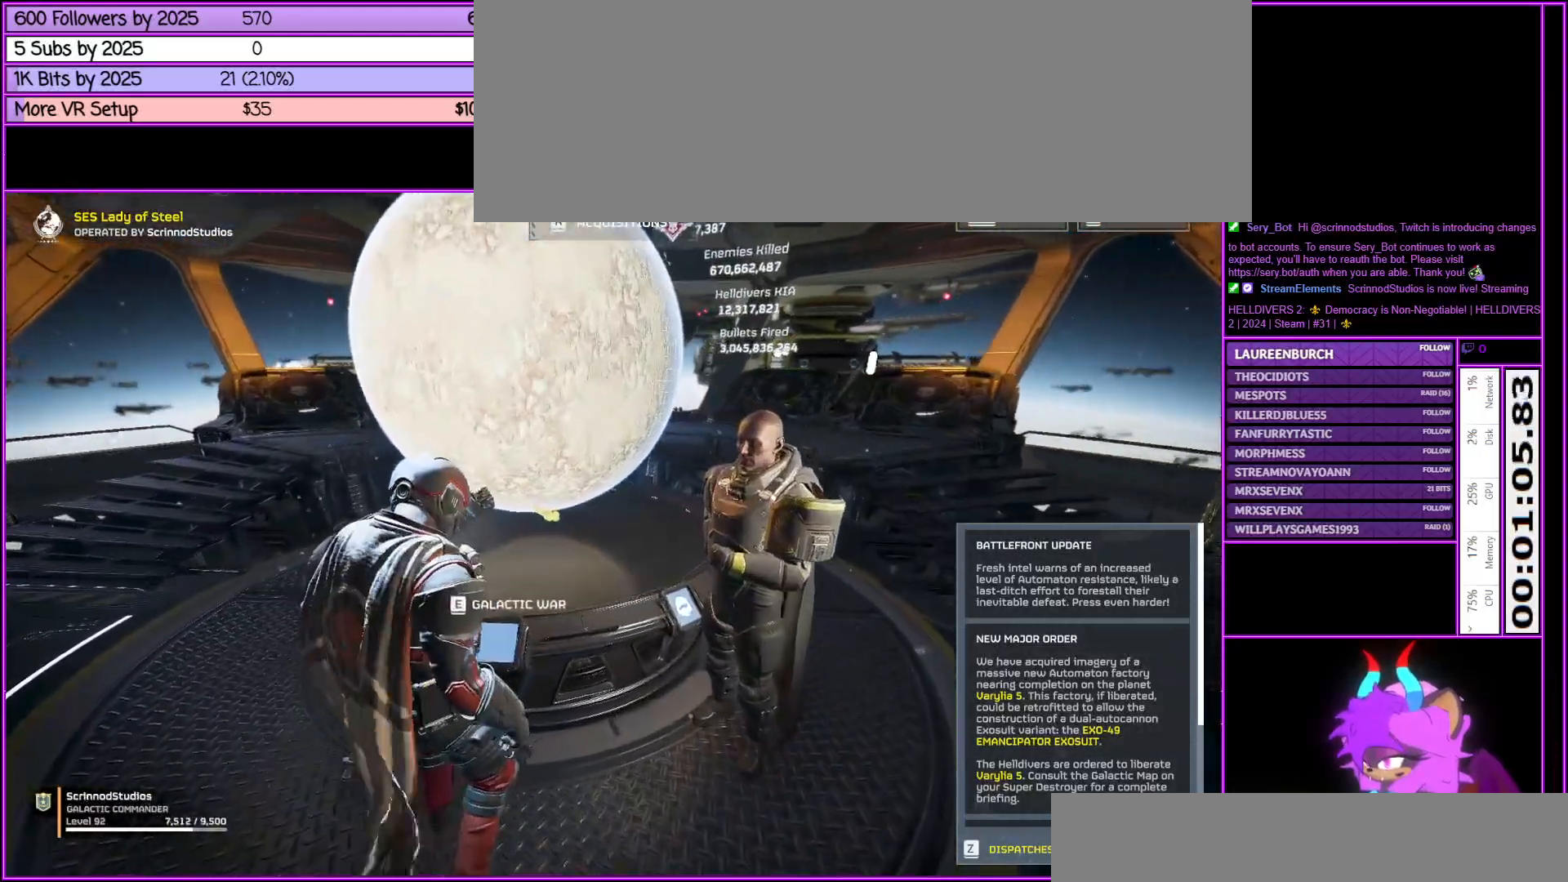
{"keys": [], "mouse": [], "events": [[50, "tab", "up"], [217, "e", "down"], [417, "e", "up"]]}
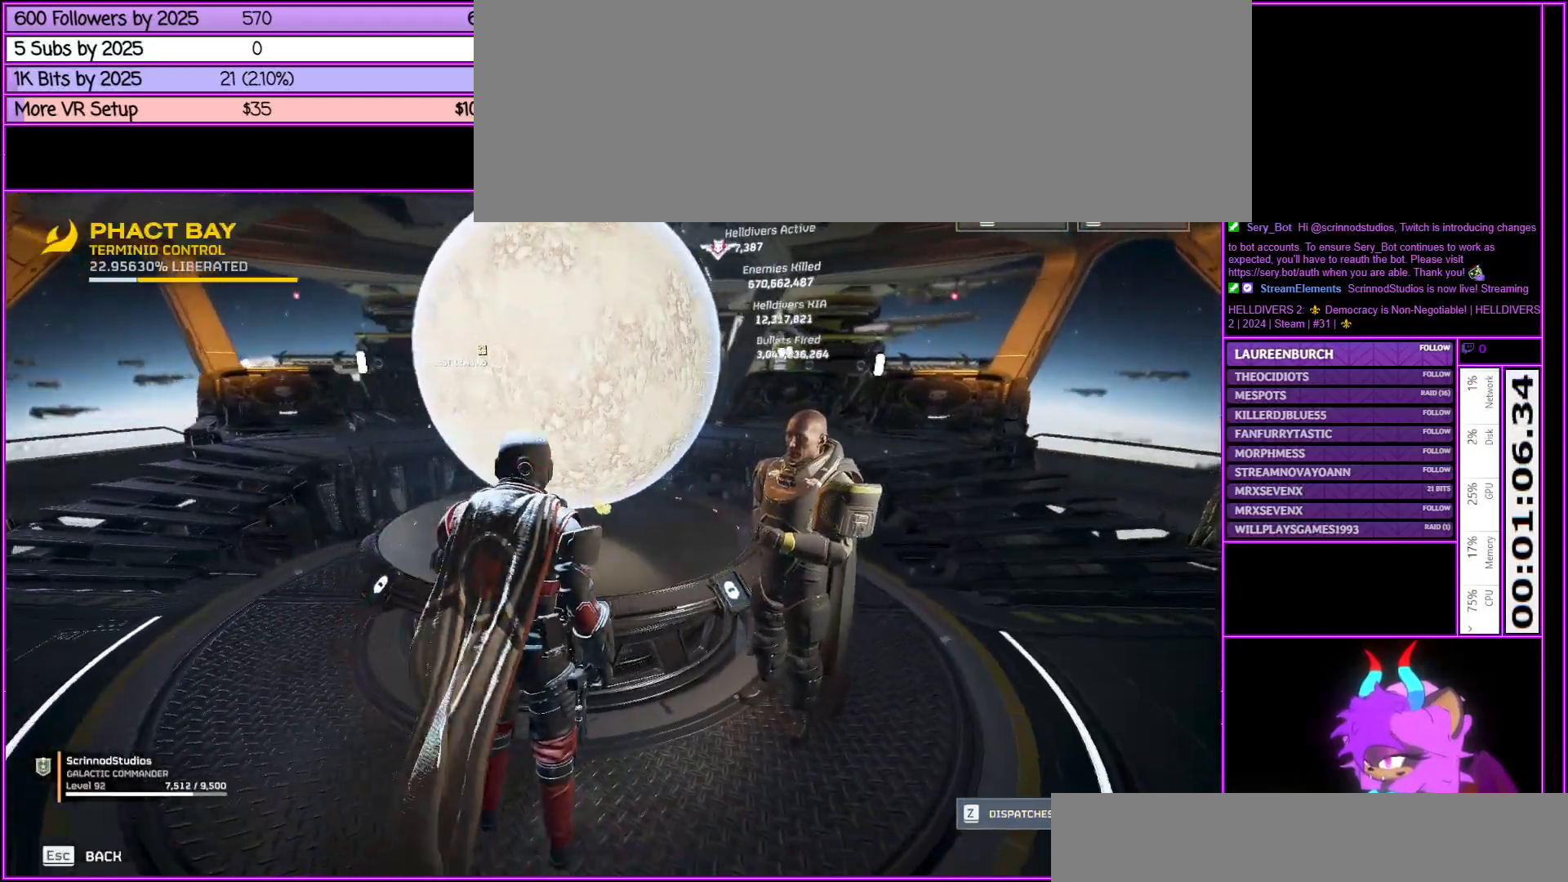
{"keys": [], "mouse": [], "events": []}
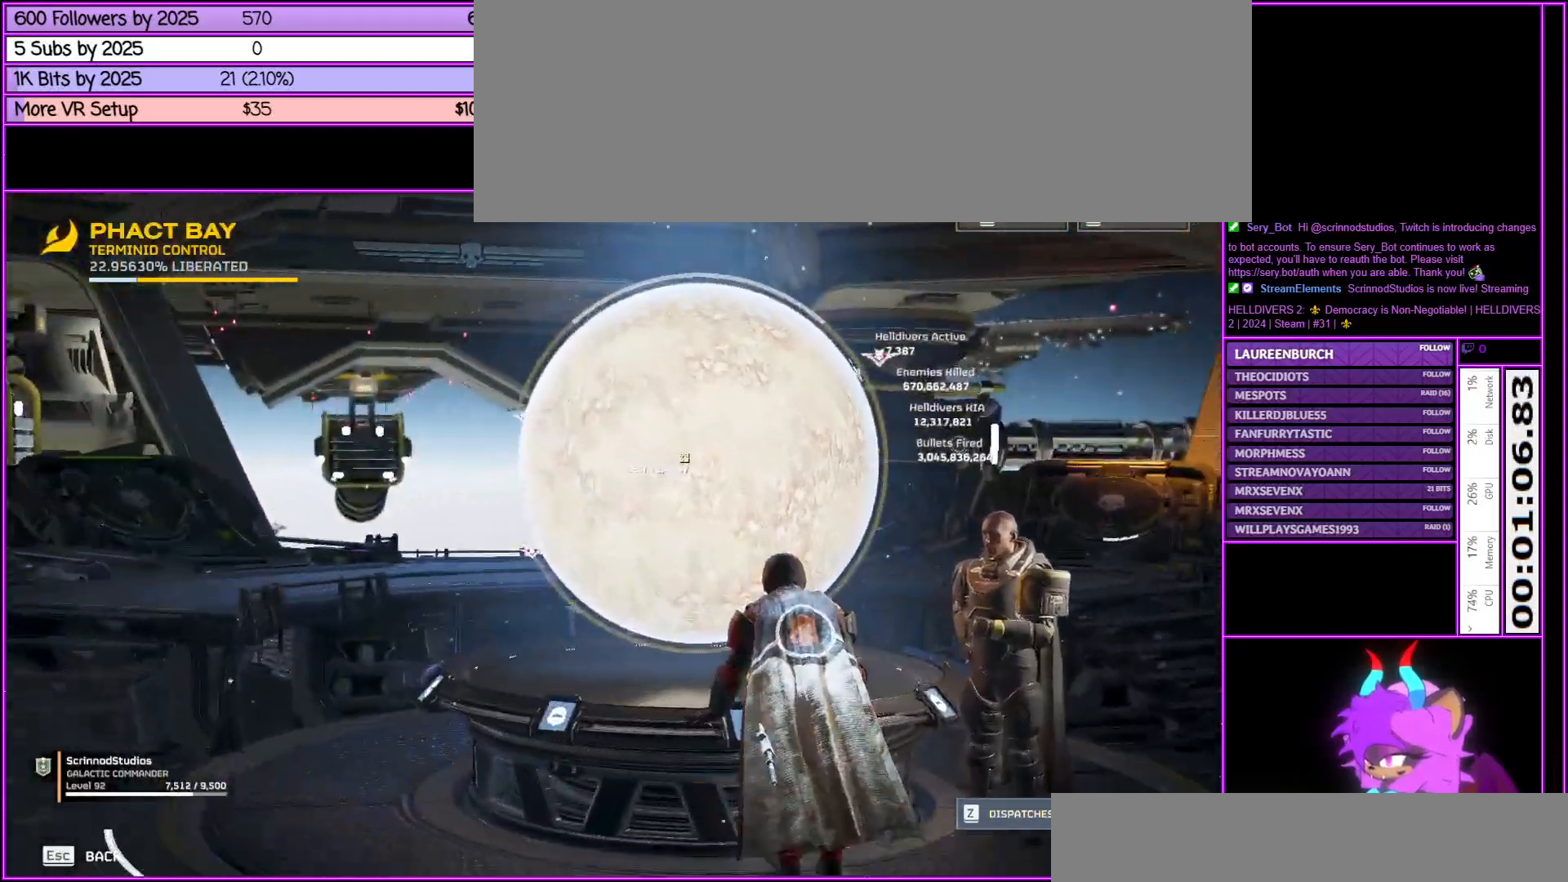
{"keys": [], "mouse": [], "events": []}
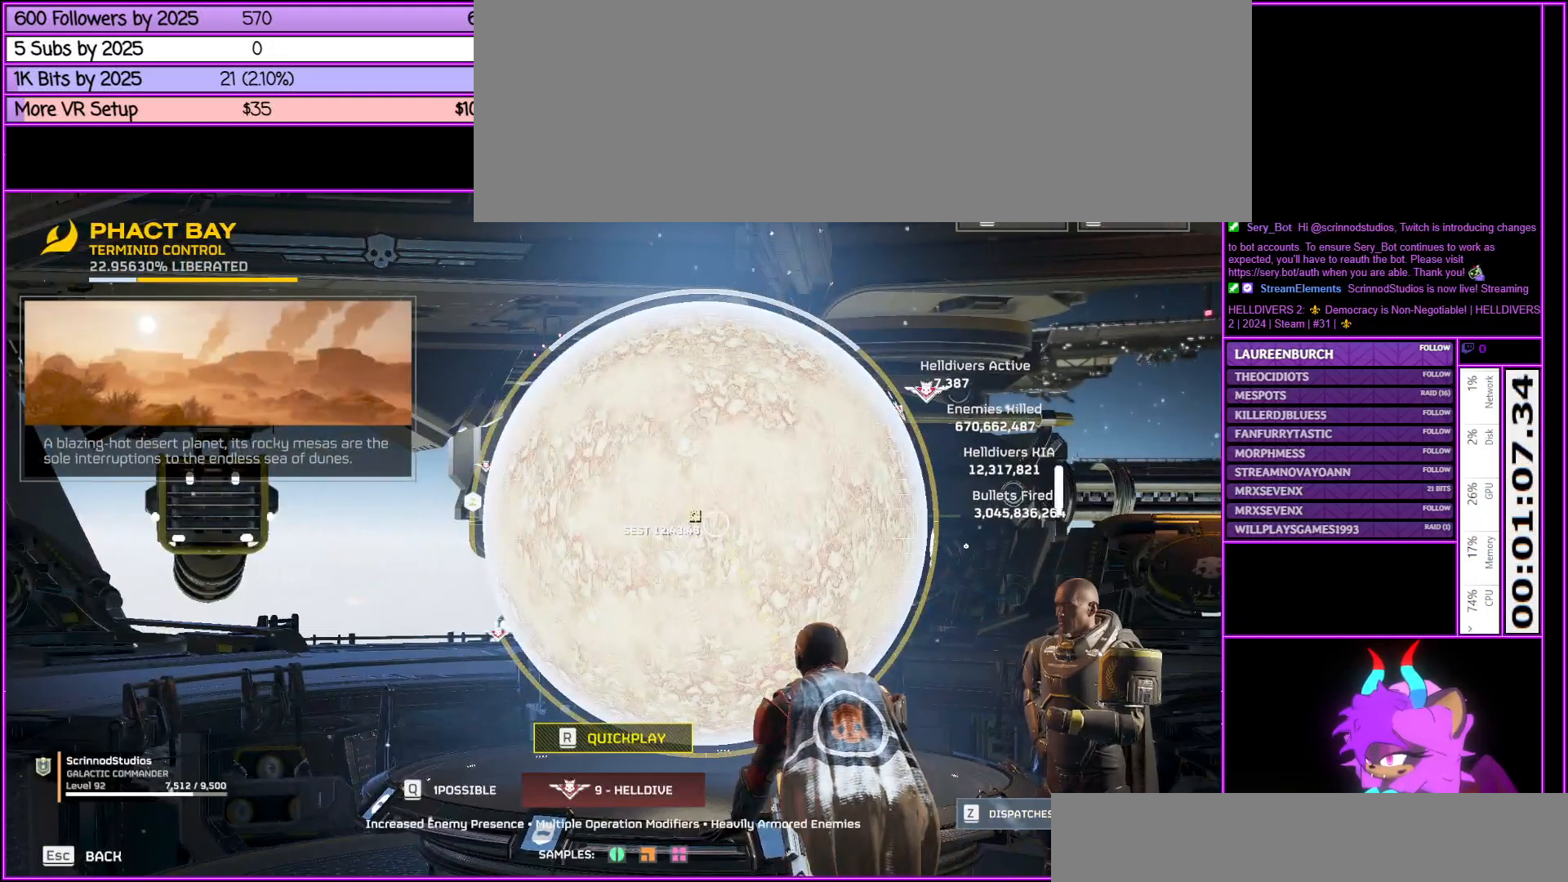
{"keys": [], "mouse": [], "events": [[183, "mouse_right", "down"], [367, "mouse_right", "up"]]}